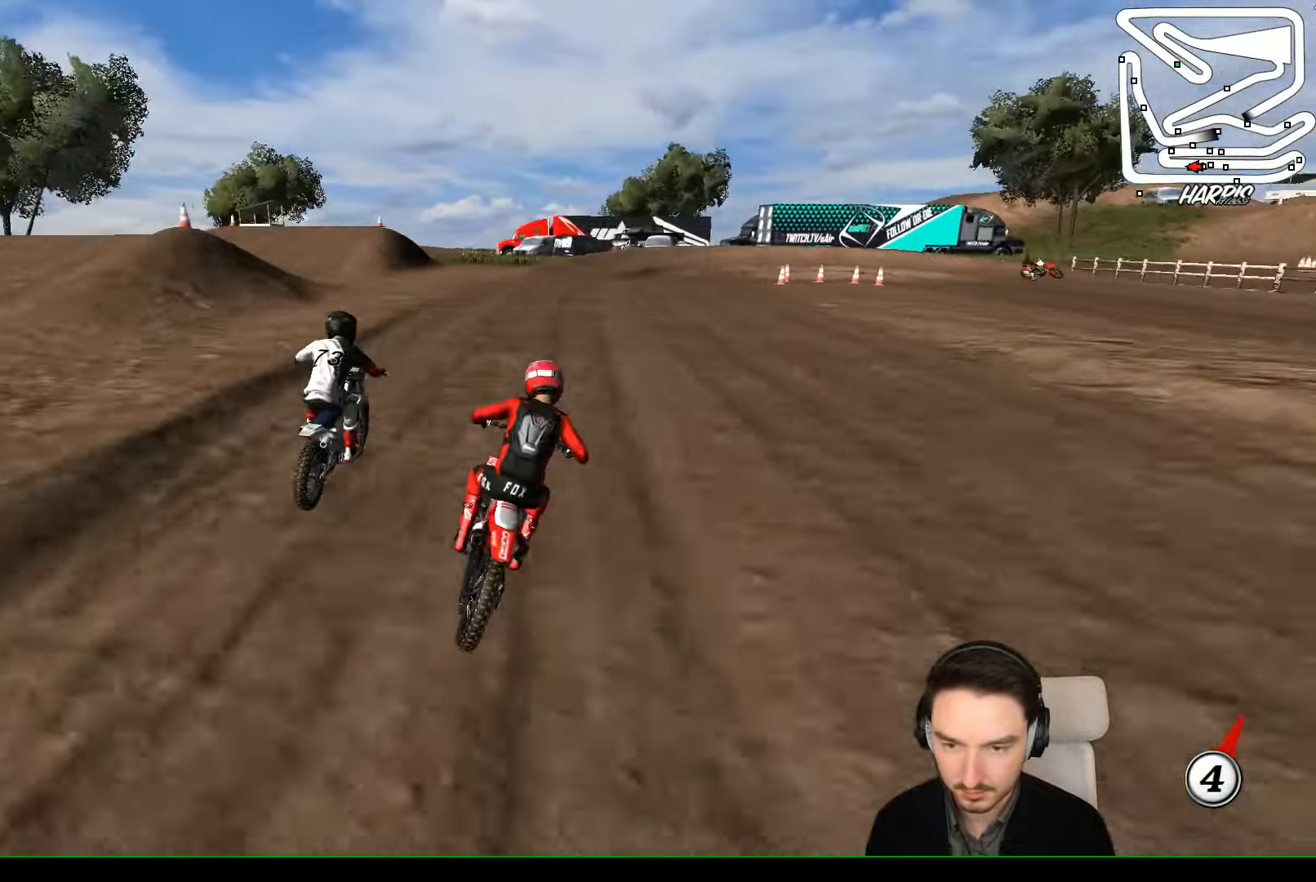
Gameplay with a controller (Xbox layout); each line is a JSON object with the inputs held at the frame after it. "events" lists button and stick changes between this image and that frame as [ms after this image, input, new state], when the widget could be followed in between. Not read: L1 L3 R3 right_stick.
{"buttons": ["L2"], "left_stick": "down-right", "events": [[66, "left_stick", "center"], [166, "R2", "up"], [200, "left_stick", "down-right"], [266, "A", "down"], [266, "X", "down"], [300, "L2", "down"], [400, "X", "up"], [433, "A", "up"]]}
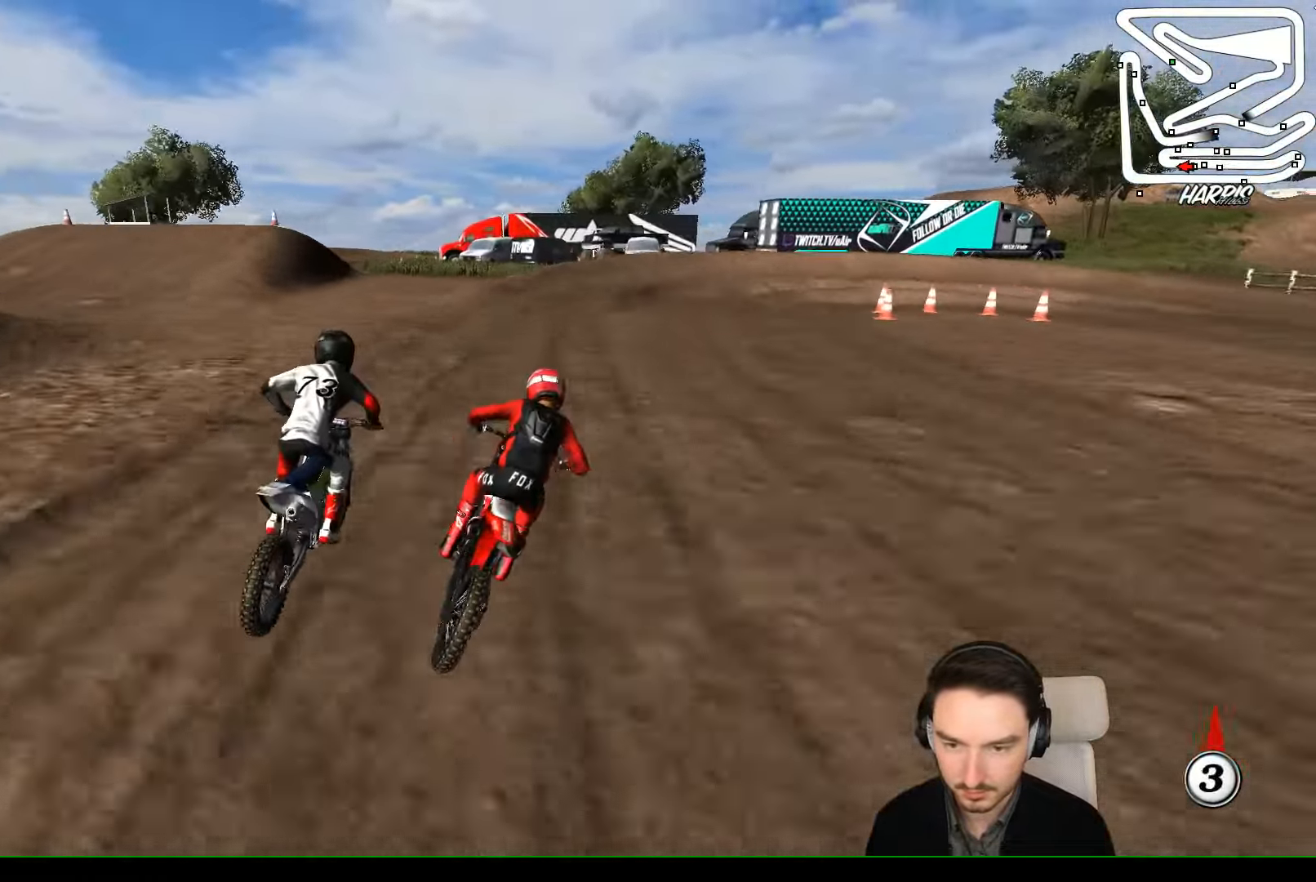
{"buttons": [], "left_stick": "center", "events": [[33, "L2", "up"], [33, "left_stick", "center"], [133, "X", "down"], [167, "A", "down"], [167, "L2", "down"], [200, "X", "up"], [234, "A", "up"], [300, "left_stick", "down-right"], [367, "L2", "up"], [434, "left_stick", "center"]]}
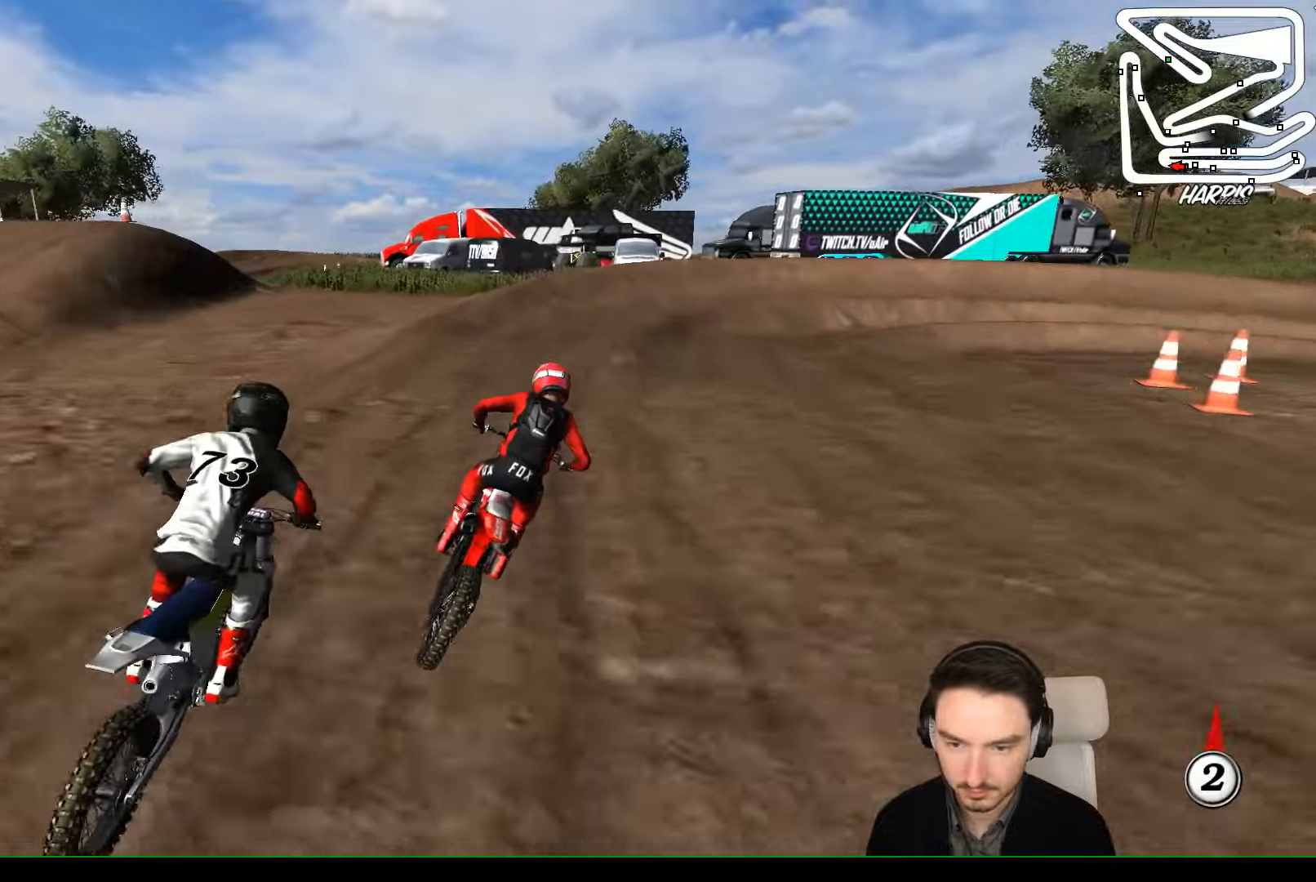
{"buttons": [], "left_stick": "center", "events": [[67, "left_stick", "down-right"], [234, "left_stick", "center"]]}
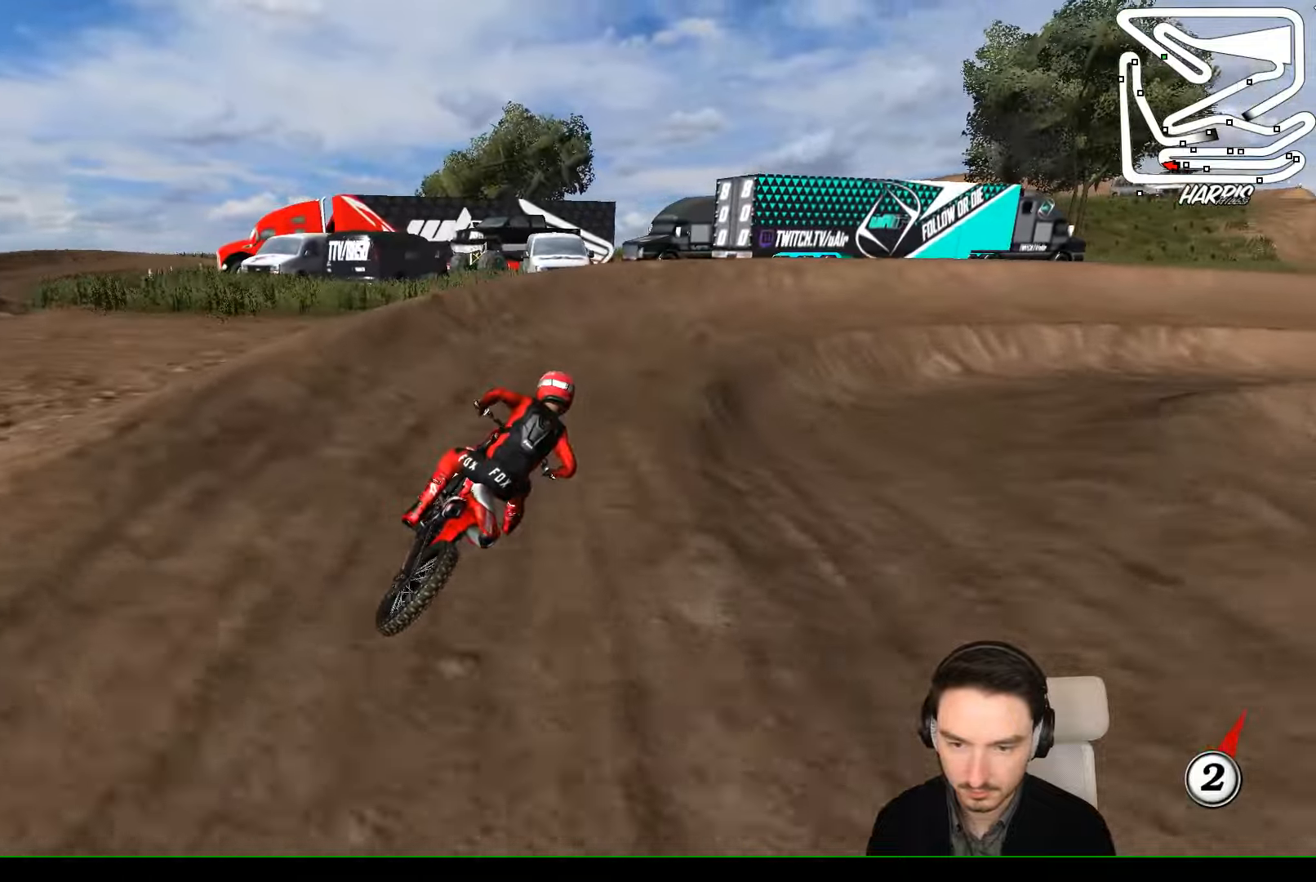
{"buttons": [], "left_stick": "right", "events": [[167, "X", "down"], [200, "left_stick", "right"], [267, "X", "up"]]}
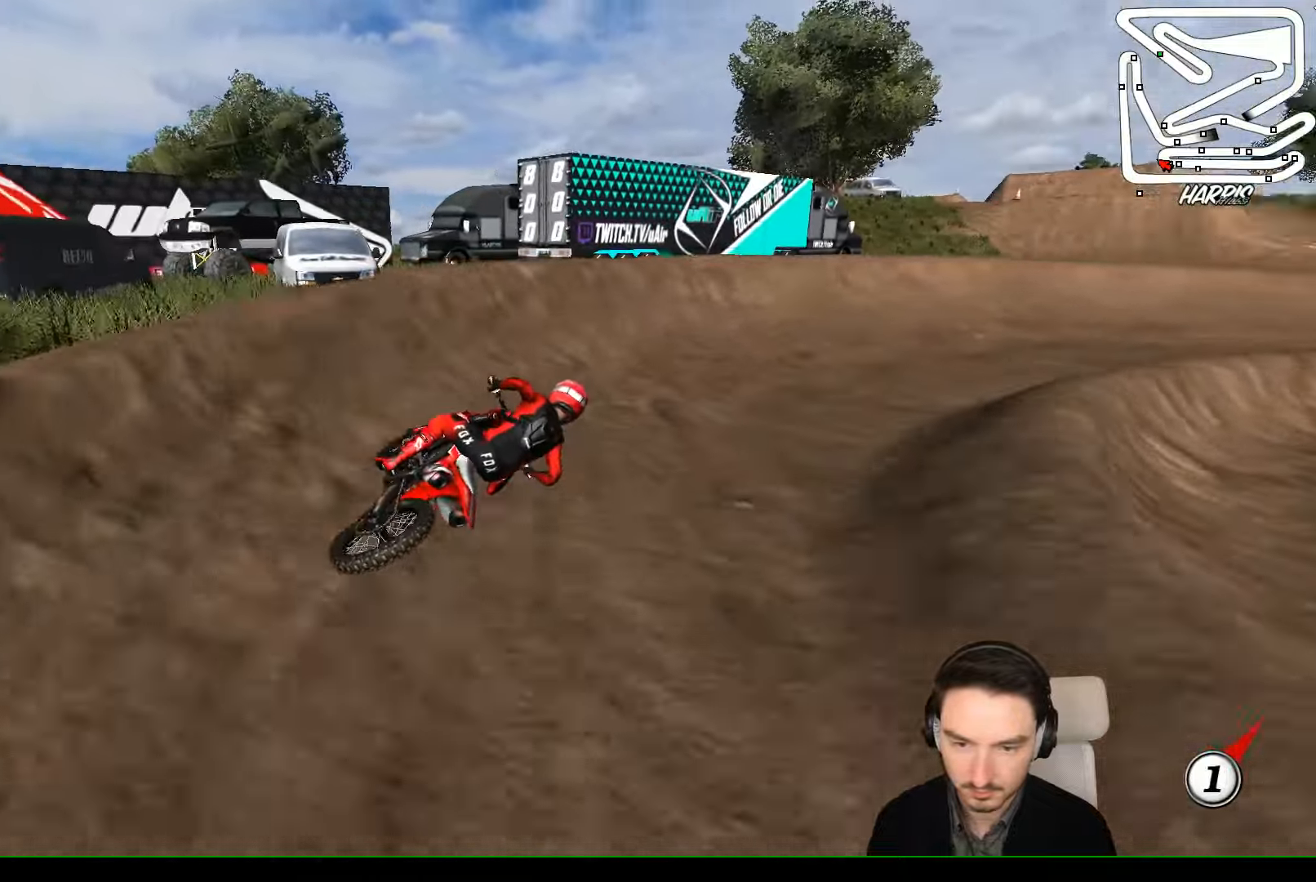
{"buttons": ["R2"], "left_stick": "left", "events": [[167, "R2", "down"], [234, "left_stick", "center"], [434, "left_stick", "left"]]}
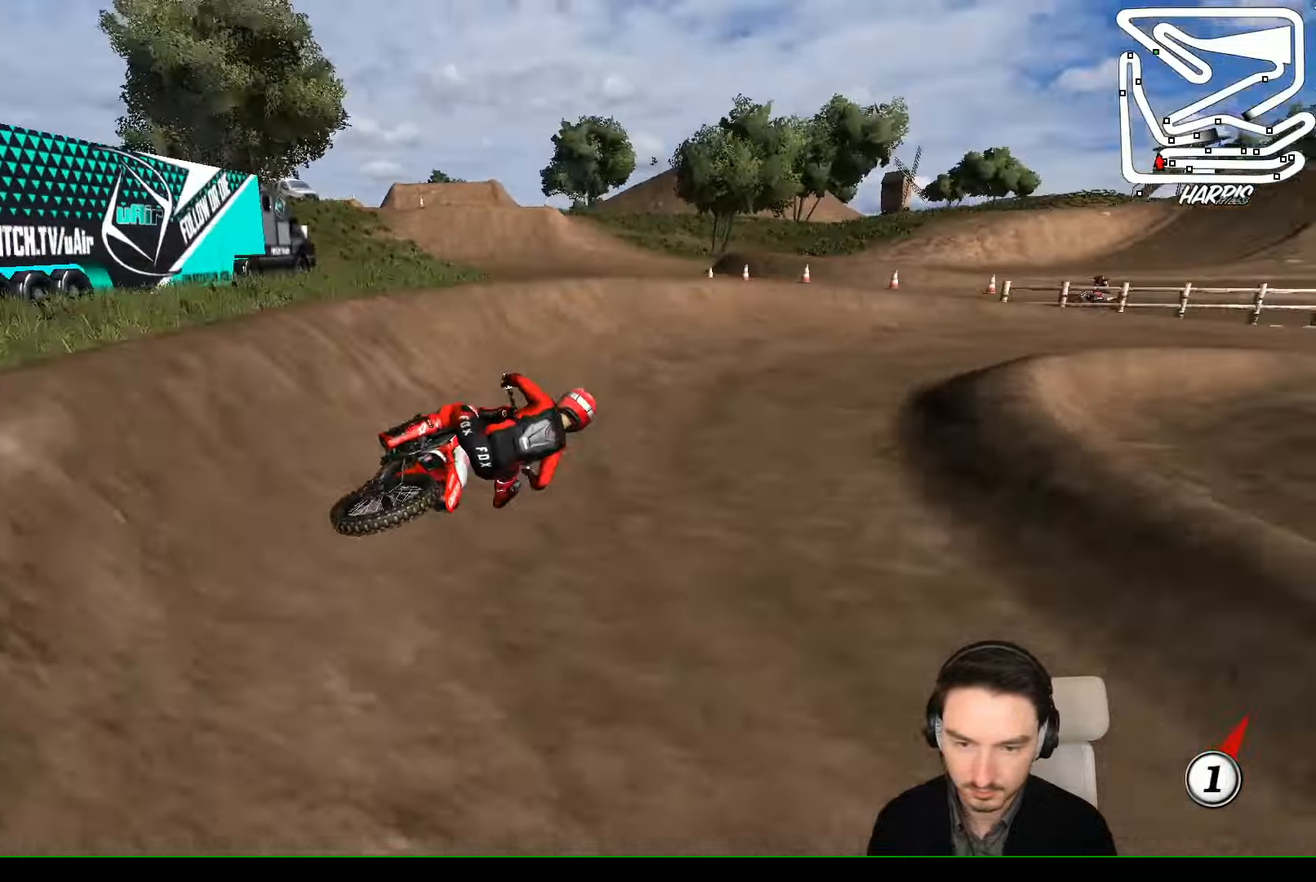
{"buttons": [], "left_stick": "right", "events": [[134, "B", "down"], [134, "left_stick", "center"], [200, "B", "up"], [200, "left_stick", "right"], [367, "R2", "up"]]}
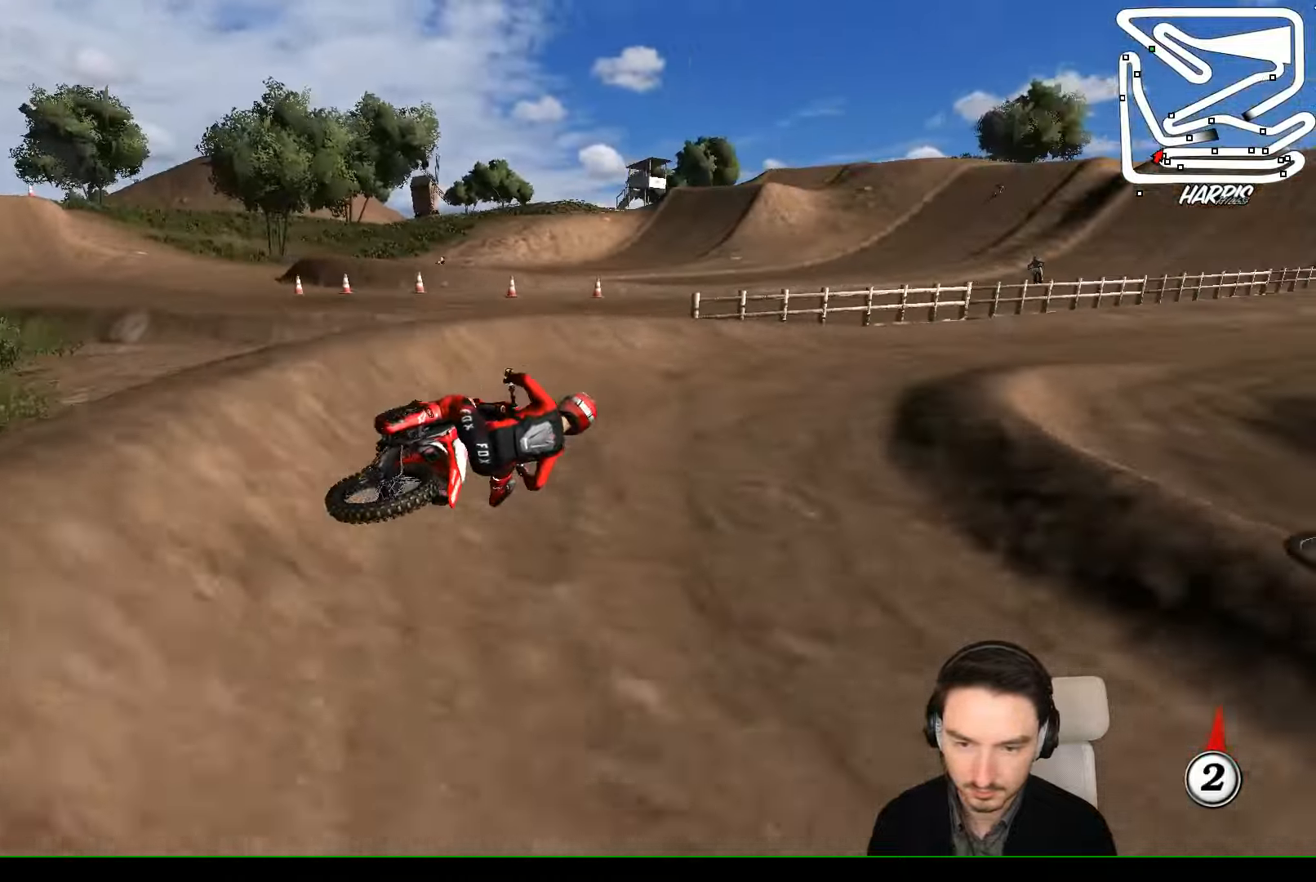
{"buttons": ["R2"], "left_stick": "left", "events": [[34, "R2", "down"], [200, "left_stick", "center"], [300, "left_stick", "left"]]}
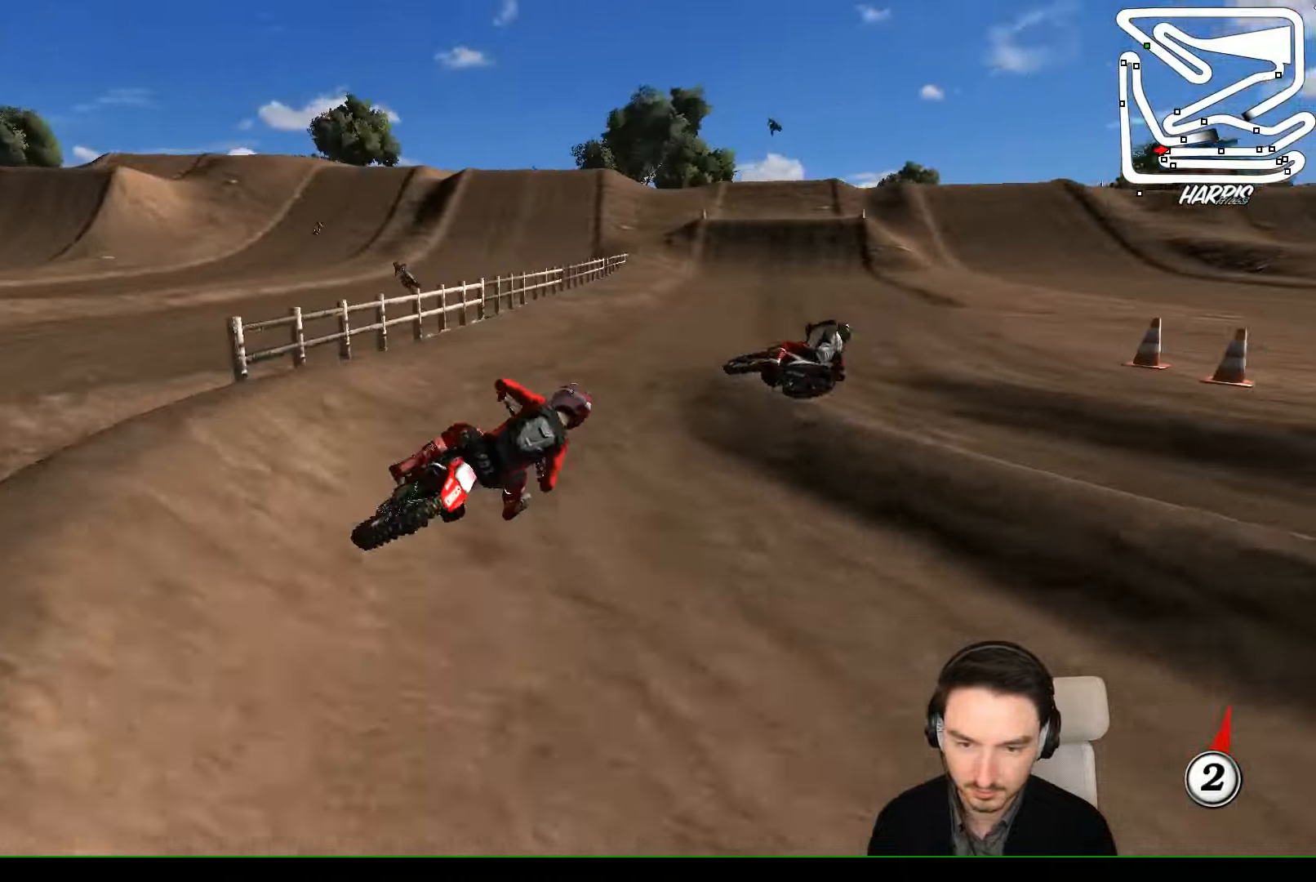
{"buttons": ["R2"], "left_stick": "right", "events": [[167, "left_stick", "center"], [334, "left_stick", "left"], [434, "left_stick", "center"], [500, "left_stick", "right"]]}
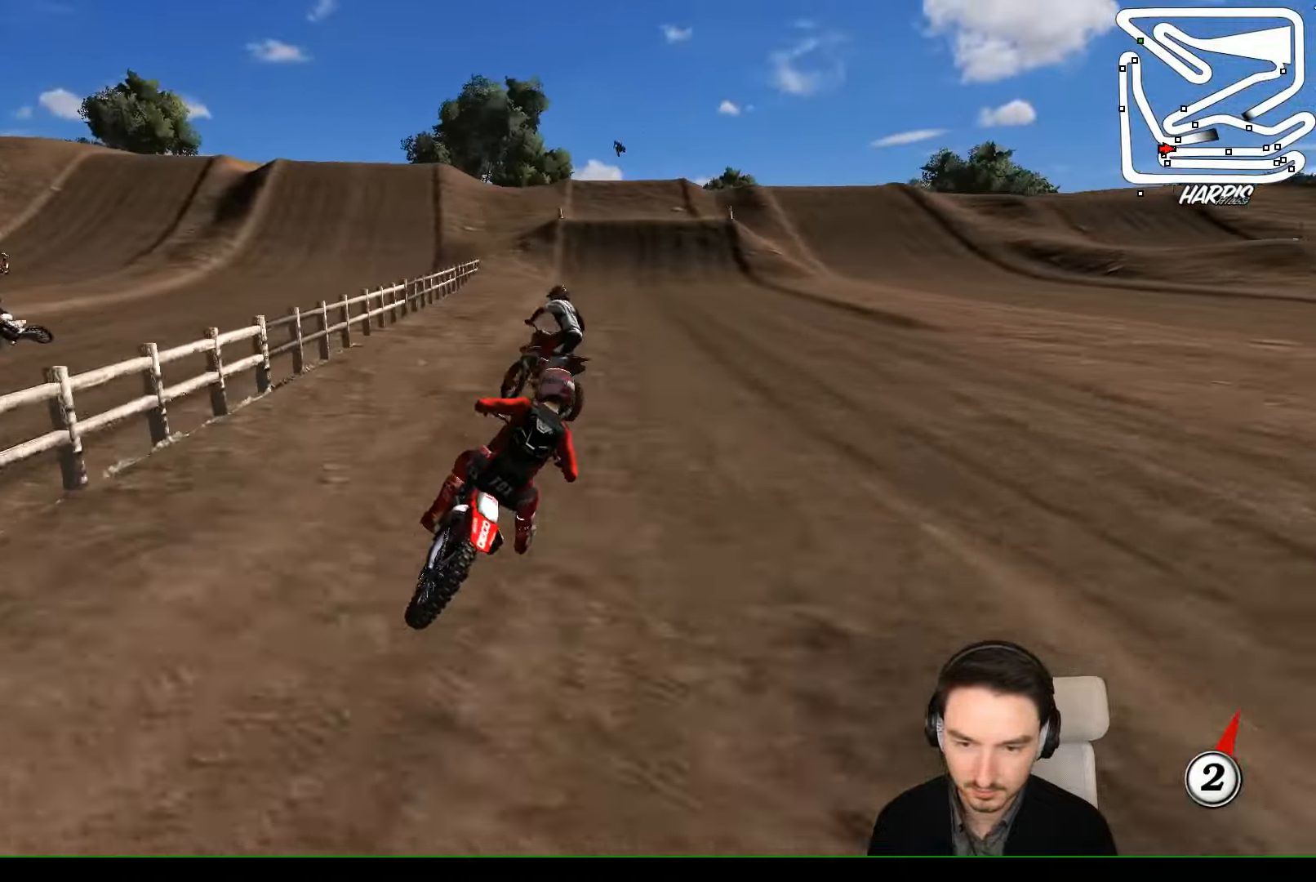
{"buttons": ["R2"], "left_stick": "left", "events": [[100, "left_stick", "center"], [267, "left_stick", "left"], [400, "B", "down"], [467, "B", "up"]]}
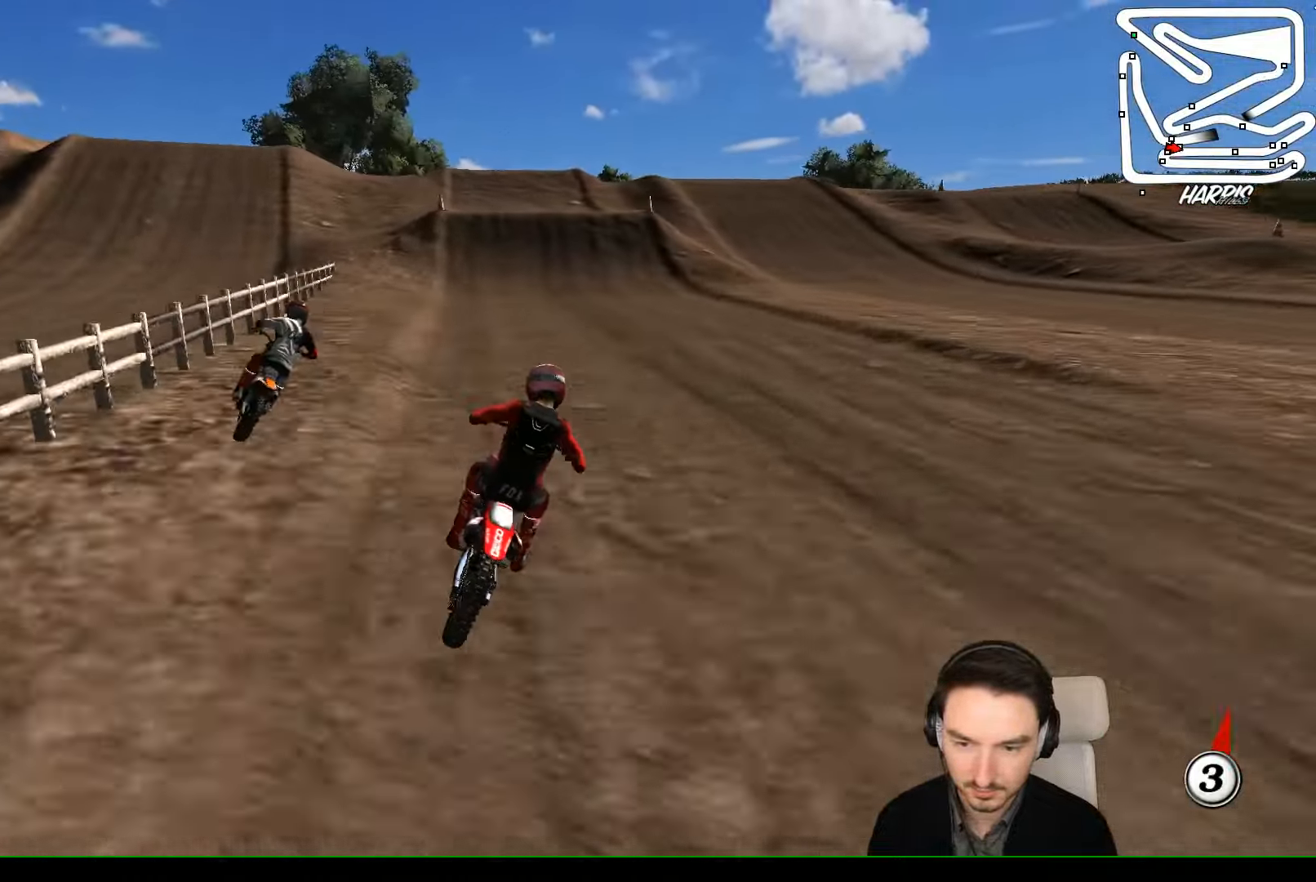
{"buttons": ["R2"], "left_stick": "left", "events": [[134, "left_stick", "center"], [234, "left_stick", "left"]]}
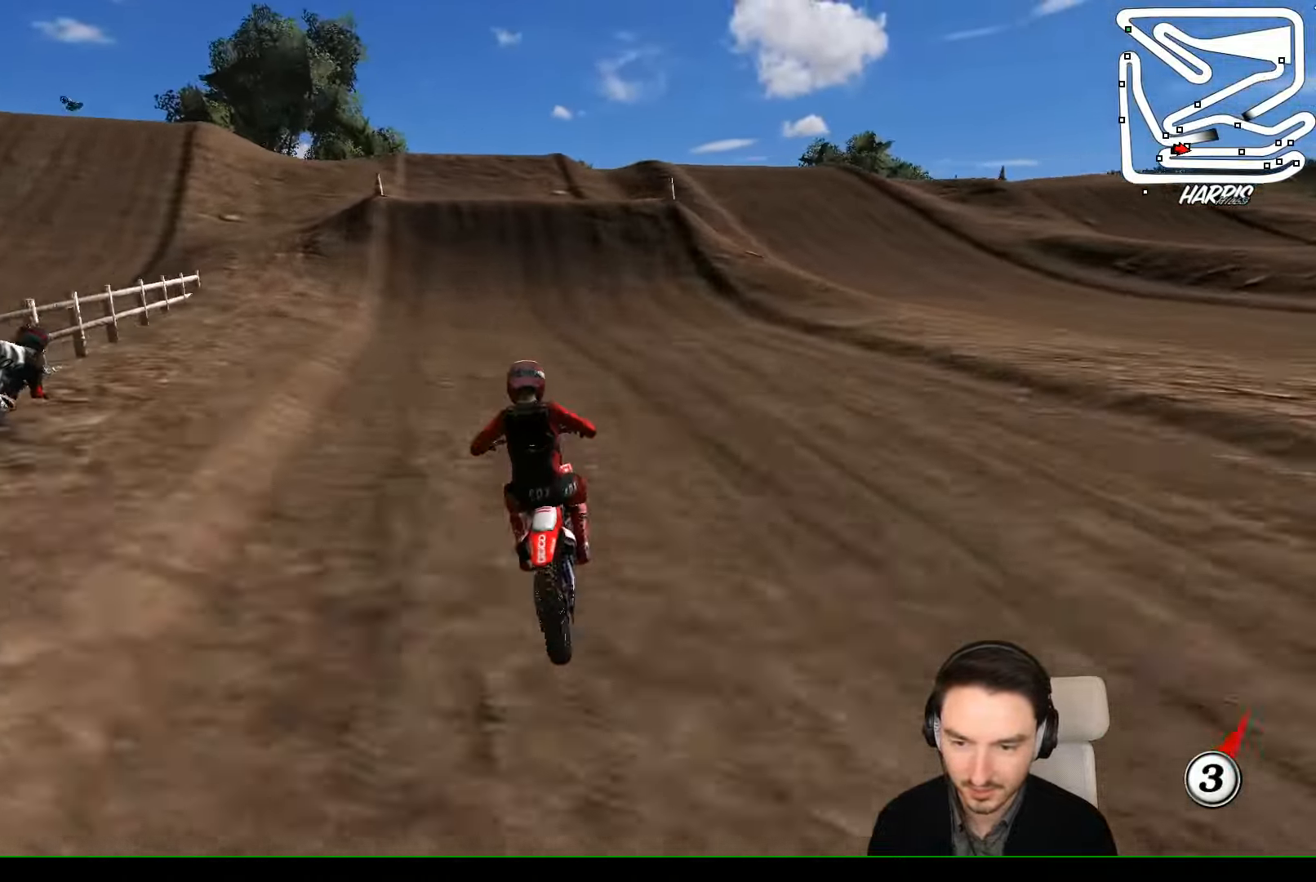
{"buttons": ["R2"], "left_stick": "center", "events": [[100, "B", "down"], [134, "left_stick", "center"], [167, "B", "up"], [267, "left_stick", "right"], [434, "left_stick", "center"]]}
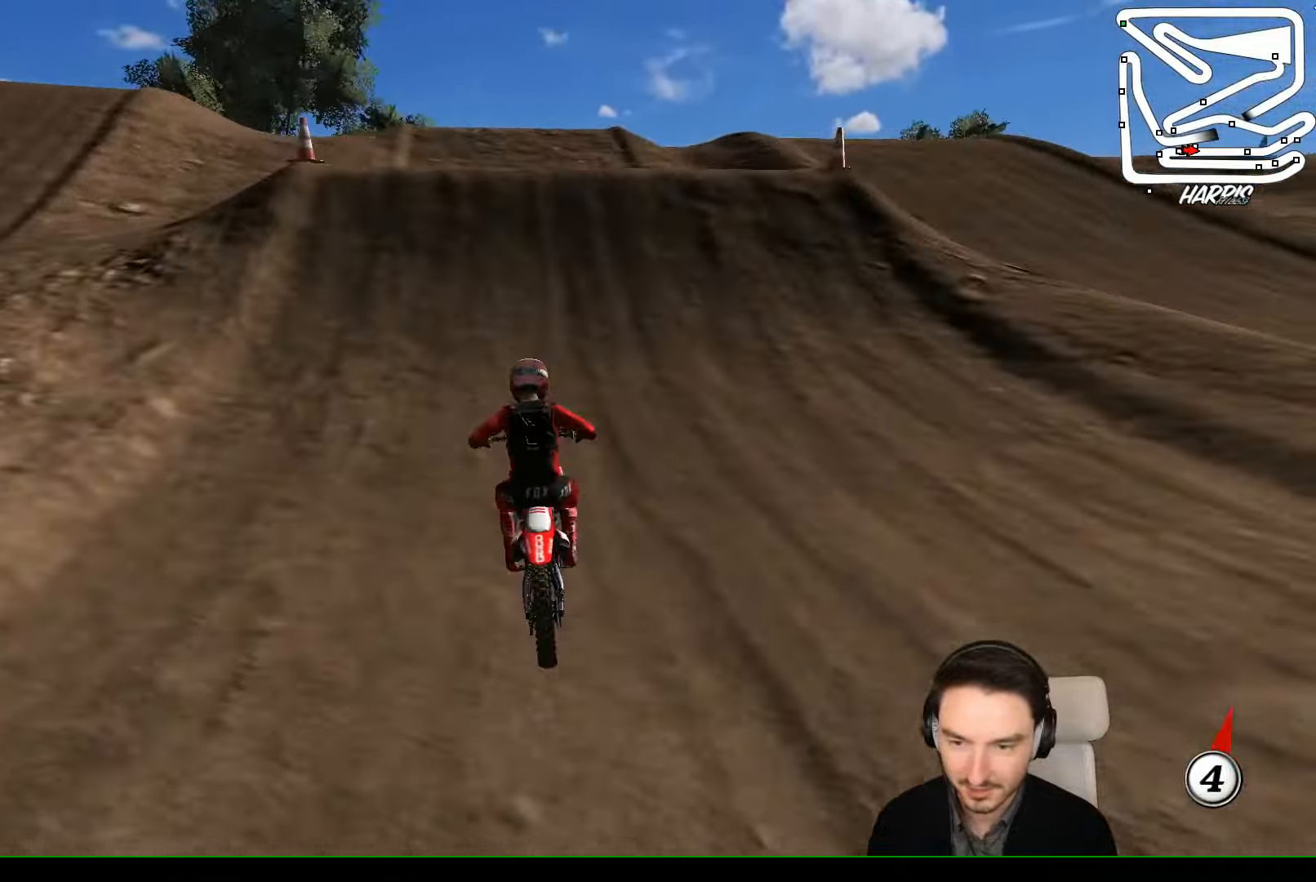
{"buttons": ["R2"], "left_stick": "down-right", "events": [[200, "R2", "up"], [200, "left_stick", "right"], [334, "R2", "down"], [500, "left_stick", "down-right"]]}
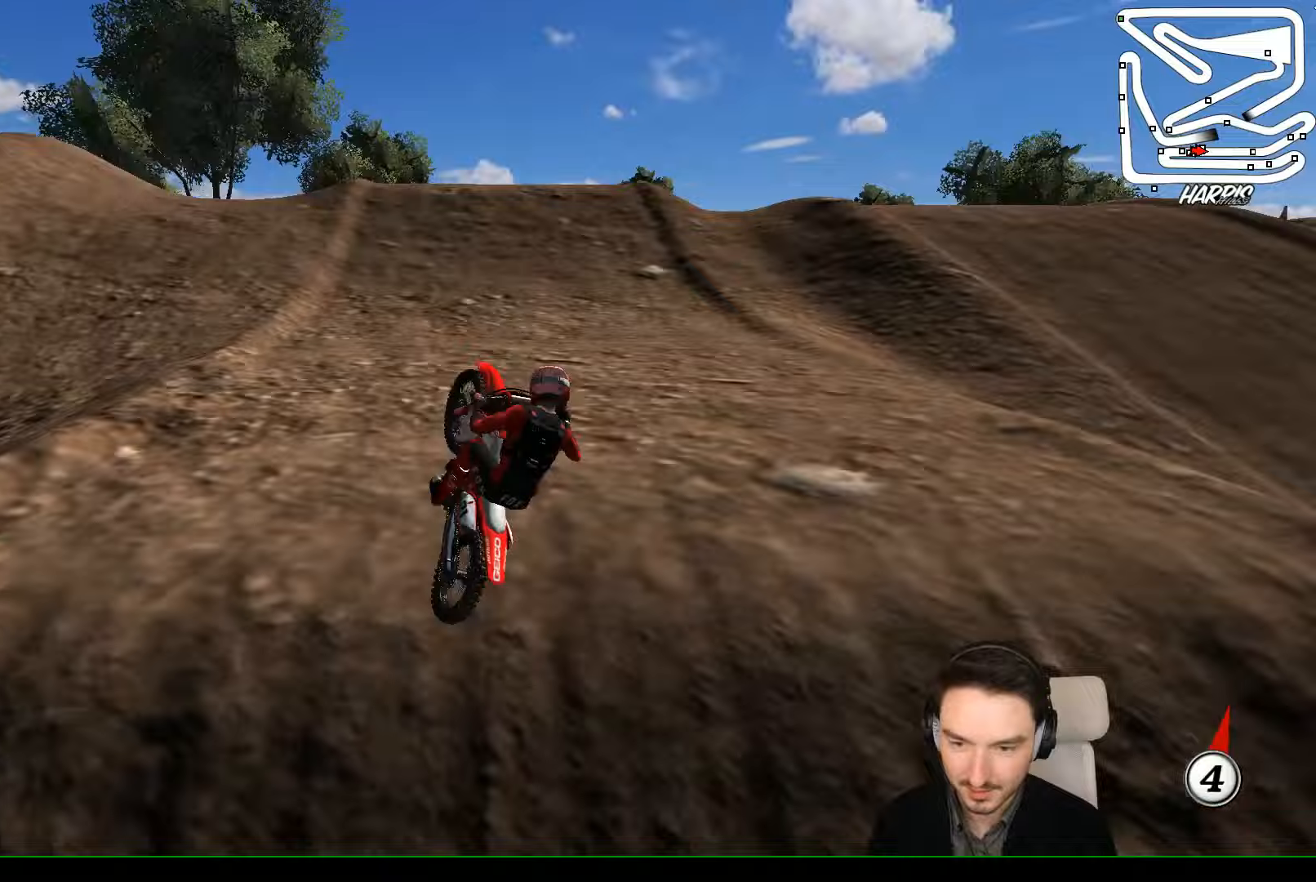
{"buttons": [], "left_stick": "up-right", "events": [[33, "R2", "up"], [100, "left_stick", "down-left"], [167, "left_stick", "left"], [333, "left_stick", "up"], [400, "left_stick", "up-right"]]}
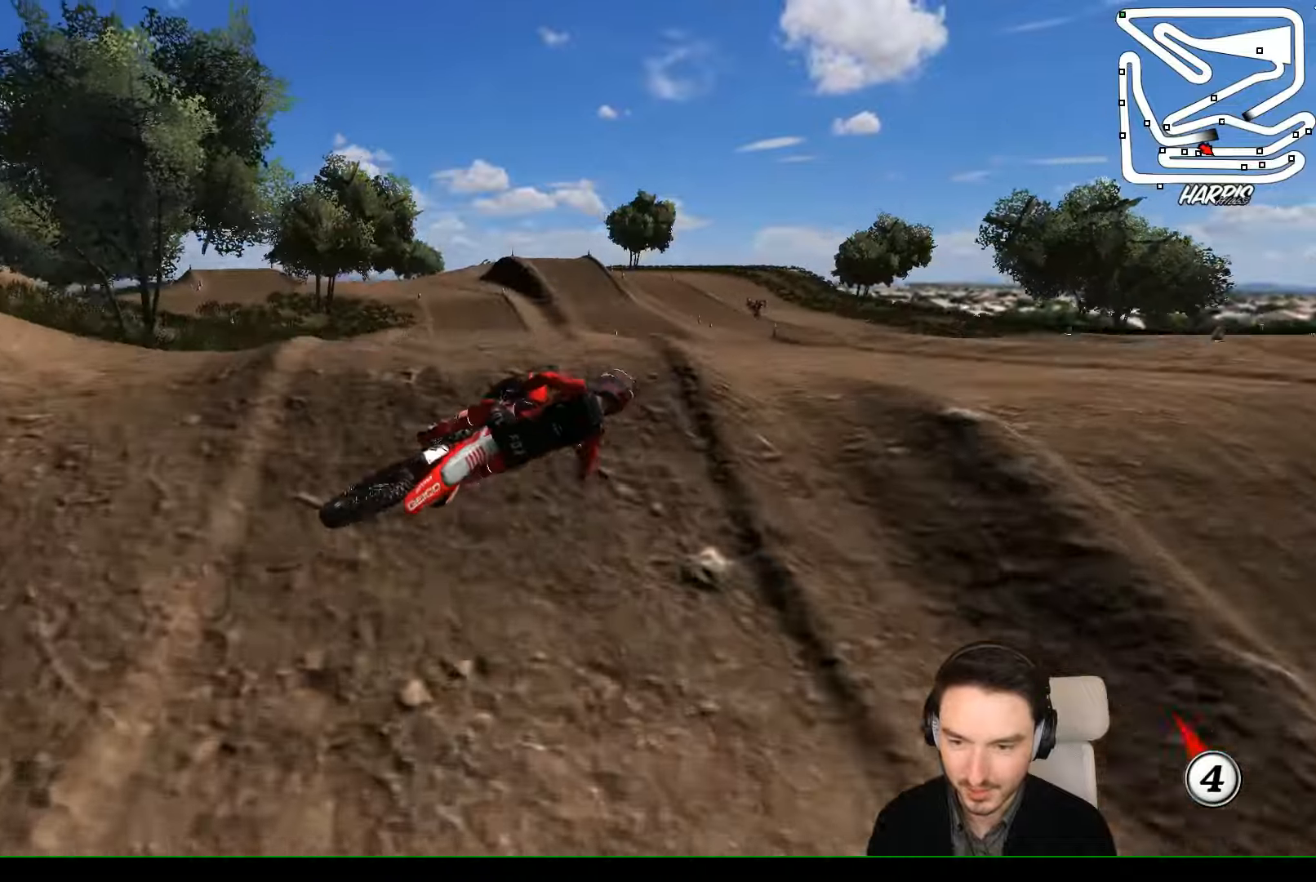
{"buttons": [], "left_stick": "right", "events": [[100, "left_stick", "right"], [233, "left_stick", "down-right"], [467, "left_stick", "right"]]}
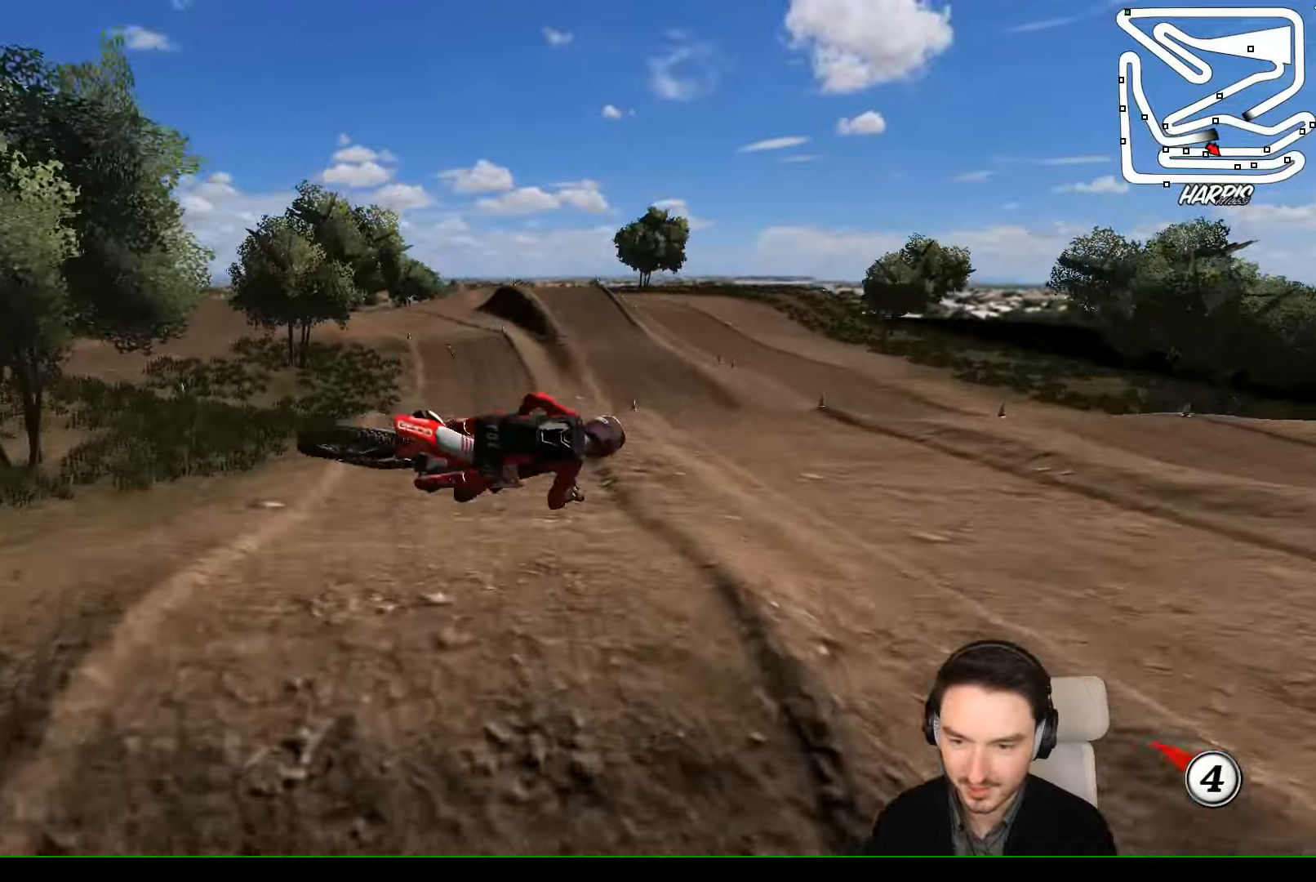
{"buttons": [], "left_stick": "up", "events": [[33, "left_stick", "up-right"], [200, "left_stick", "up-left"], [267, "R2", "down"], [367, "left_stick", "up"], [400, "R2", "up"]]}
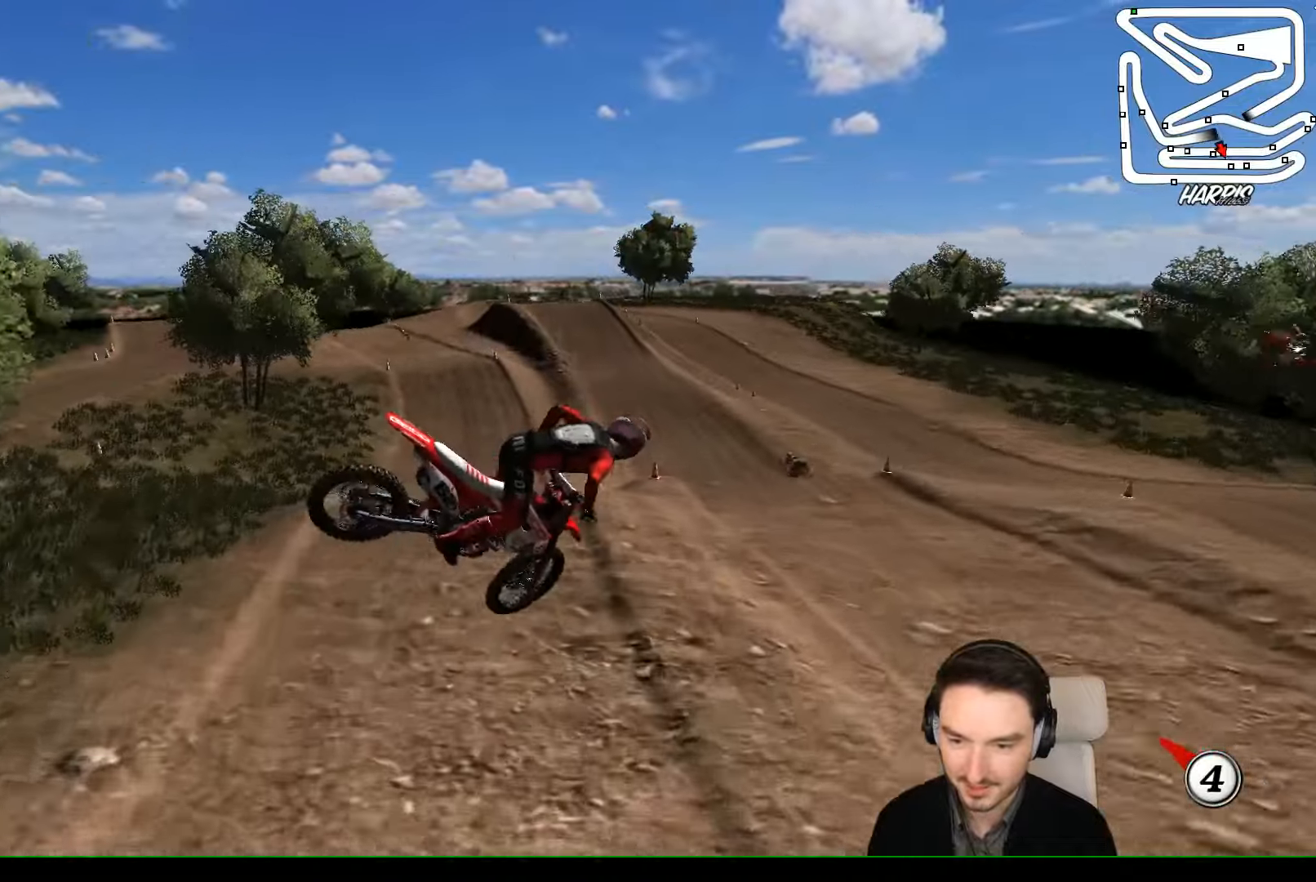
{"buttons": [], "left_stick": "up", "events": [[33, "R2", "down"], [133, "R2", "up"], [267, "R2", "down"], [367, "R2", "up"]]}
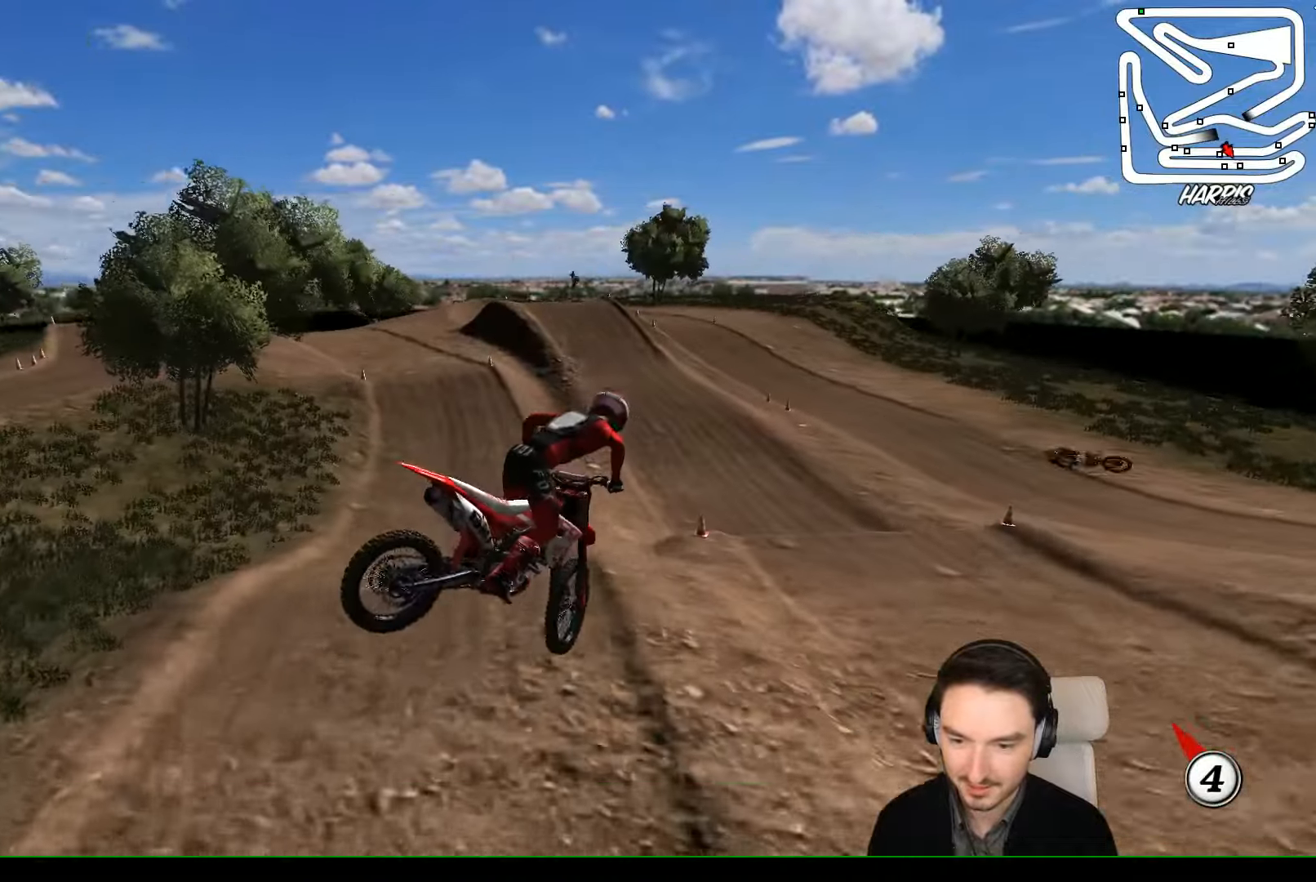
{"buttons": ["R2"], "left_stick": "up-left", "events": [[300, "R2", "down"], [433, "left_stick", "up-left"]]}
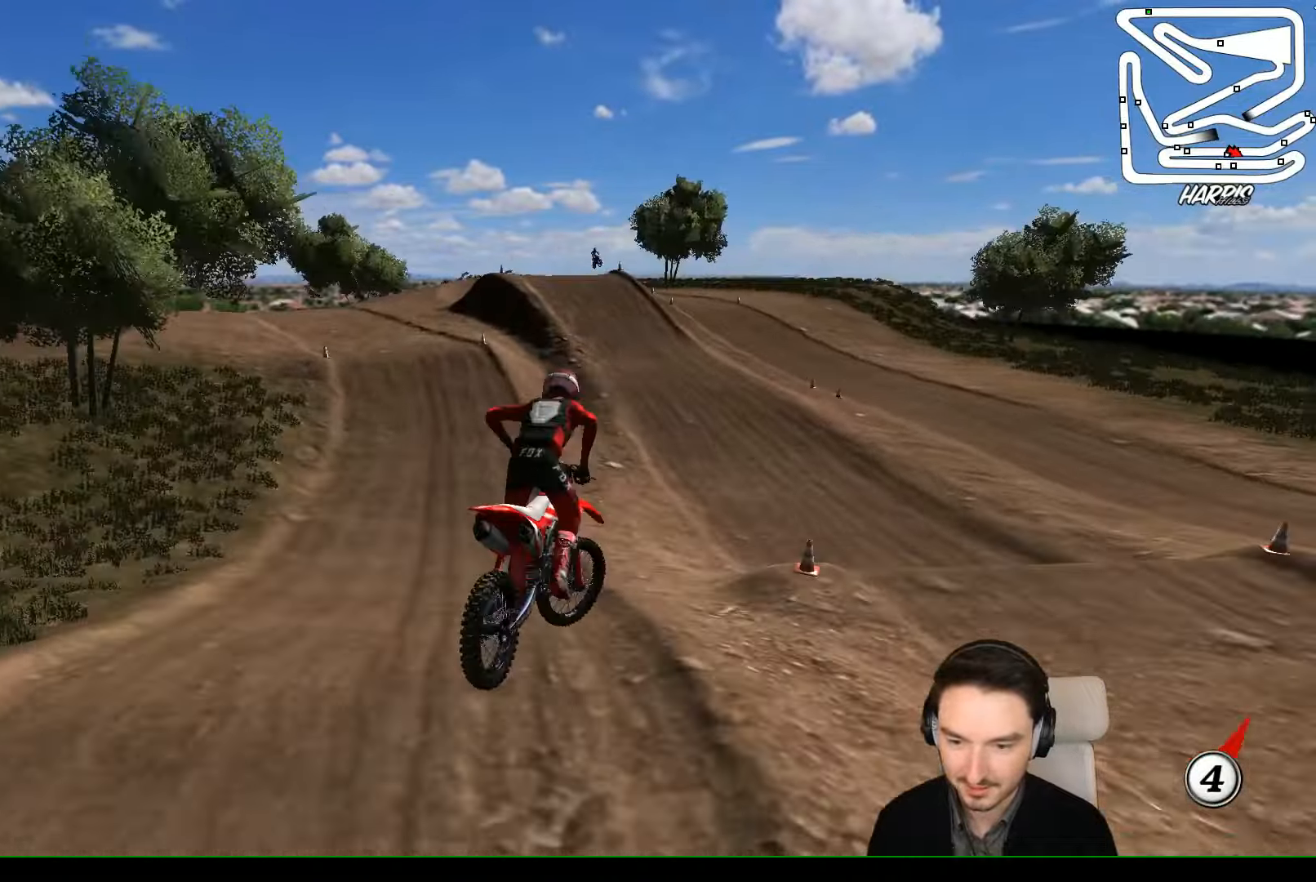
{"buttons": ["R2"], "left_stick": "left", "events": [[300, "left_stick", "center"], [500, "left_stick", "left"]]}
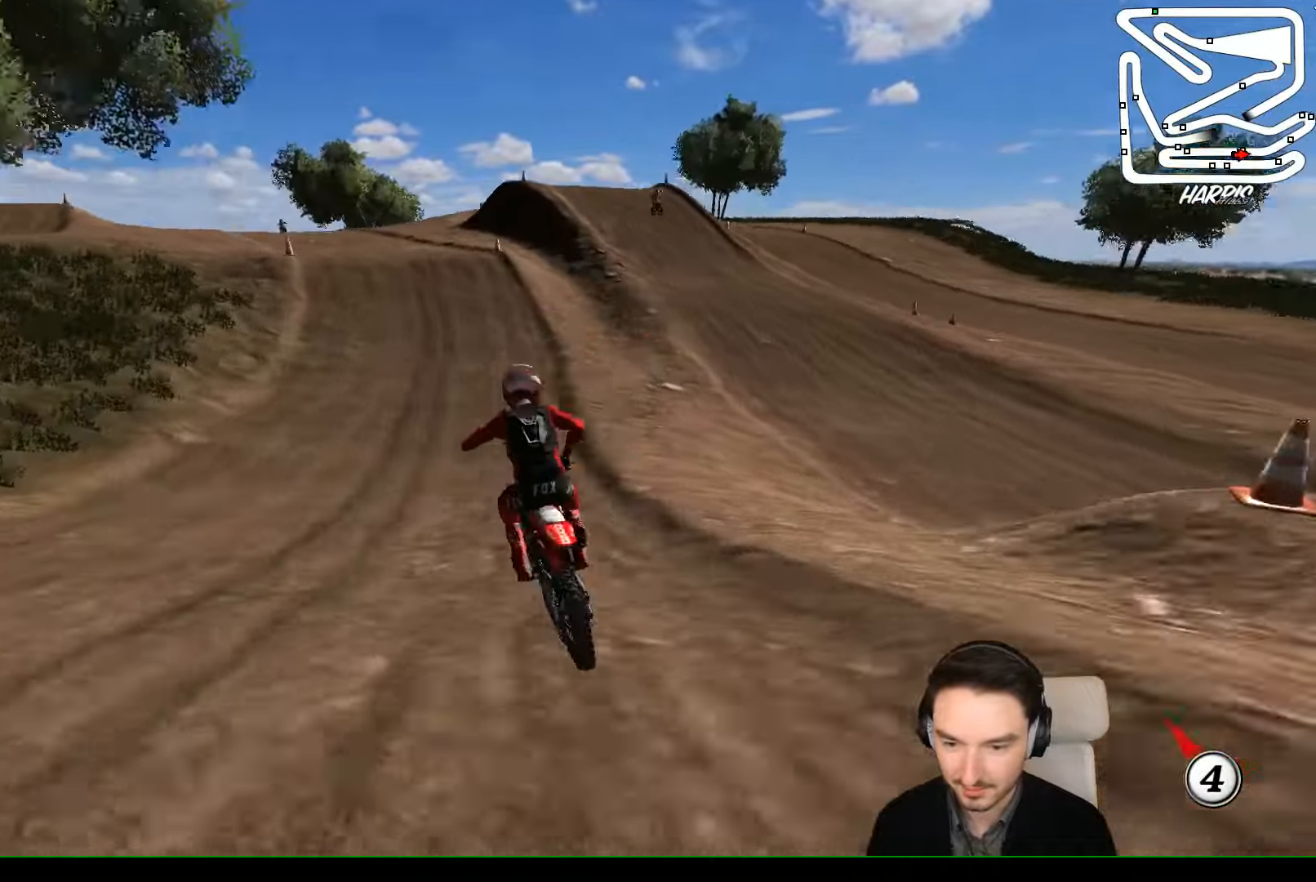
{"buttons": ["B", "R2"], "left_stick": "center", "events": [[300, "left_stick", "center"], [467, "B", "down"]]}
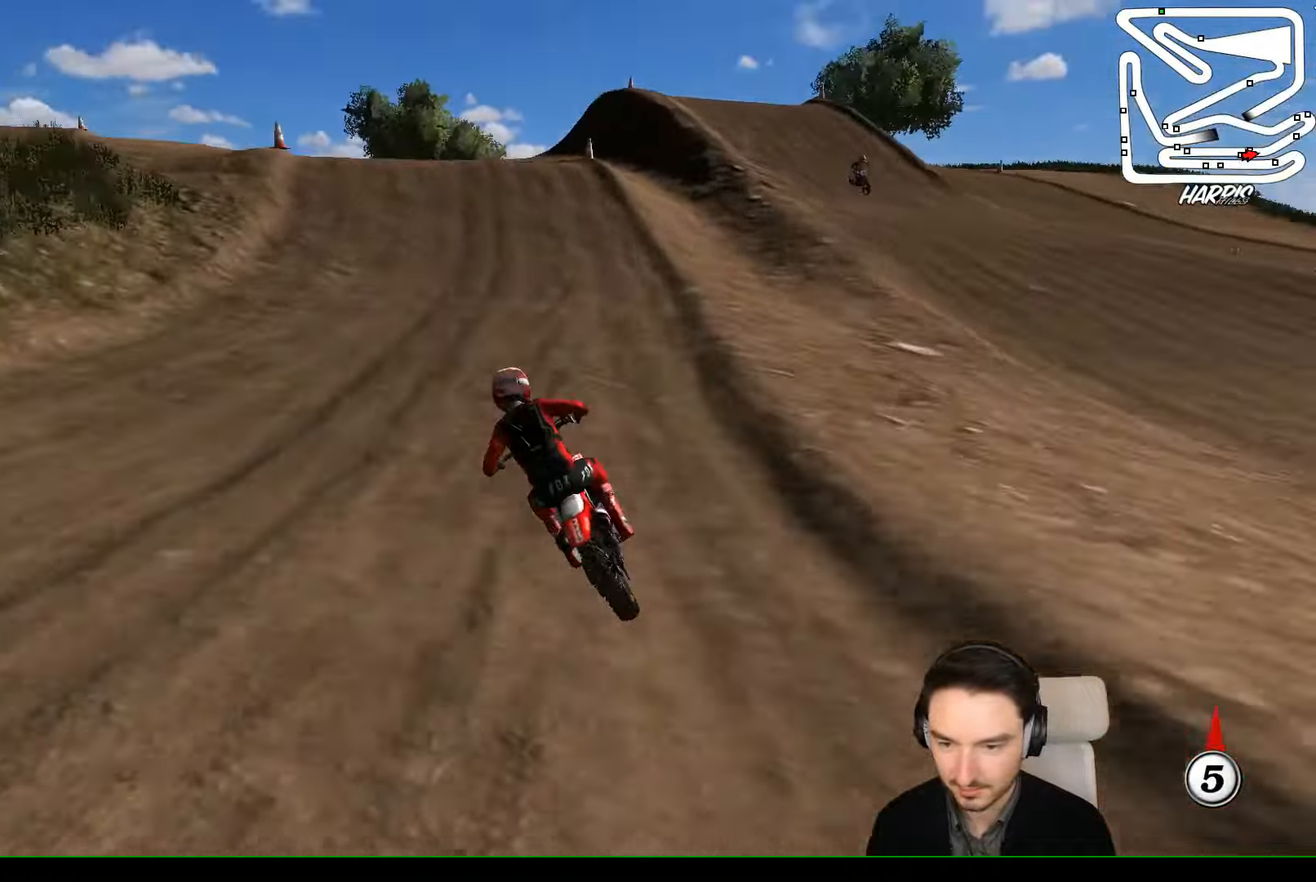
{"buttons": [], "left_stick": "center", "events": [[67, "B", "up"], [267, "left_stick", "right"], [400, "R2", "up"], [433, "left_stick", "center"]]}
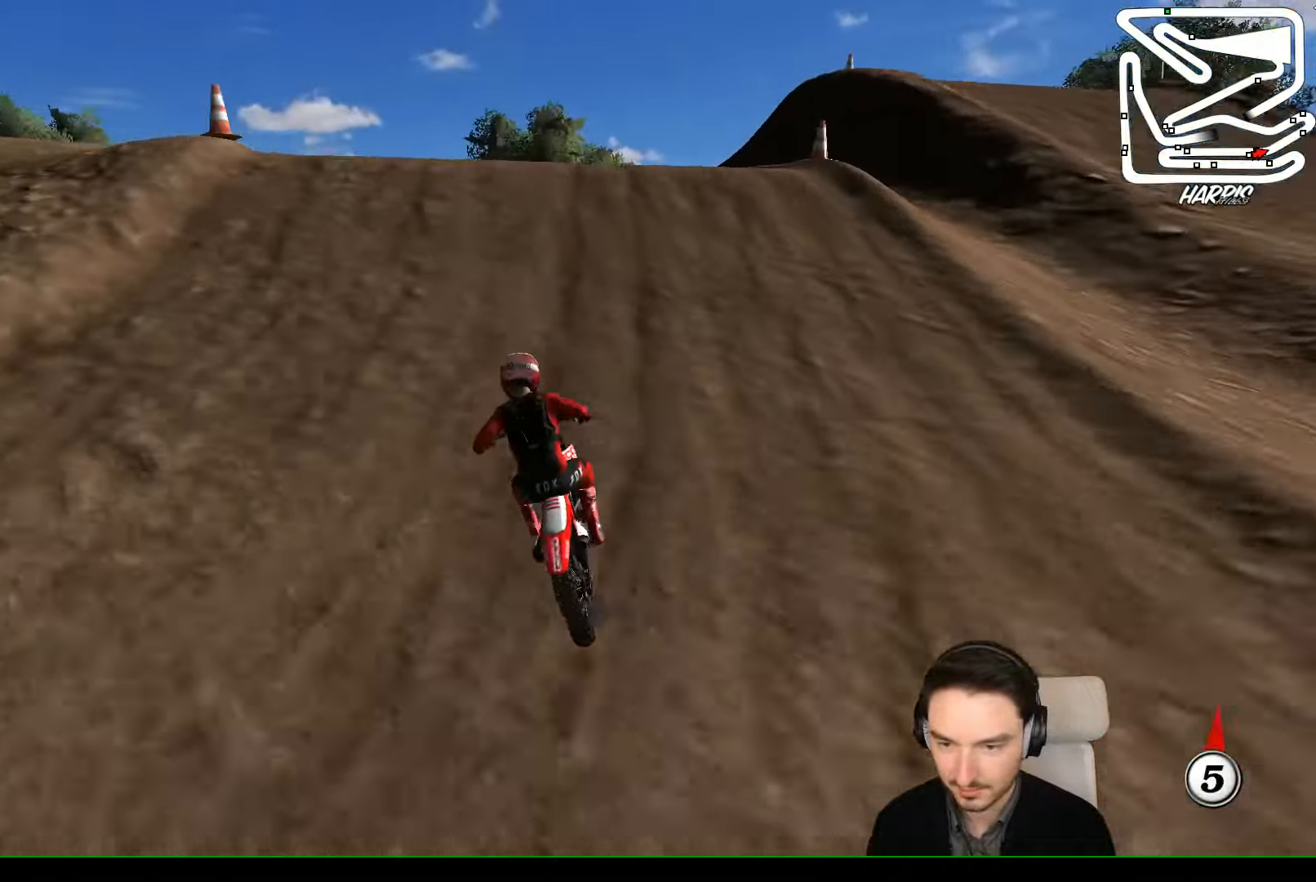
{"buttons": ["R2"], "left_stick": "down", "events": [[67, "A", "down"], [100, "left_stick", "left"], [167, "A", "up"], [333, "left_stick", "down"], [433, "R2", "down"]]}
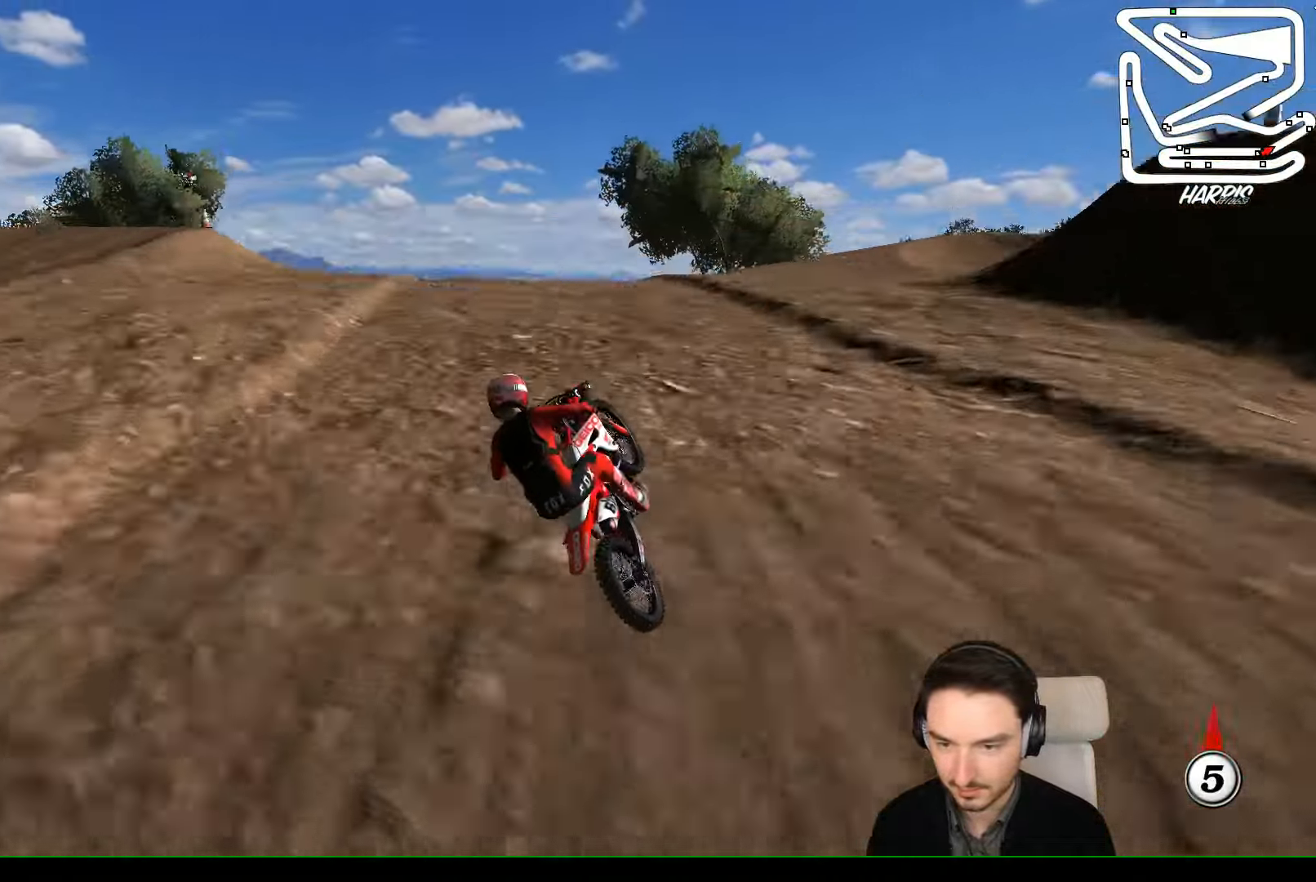
{"buttons": [], "left_stick": "down-left", "events": [[67, "R2", "up"], [267, "R2", "down"], [367, "left_stick", "down-left"], [400, "R2", "up"]]}
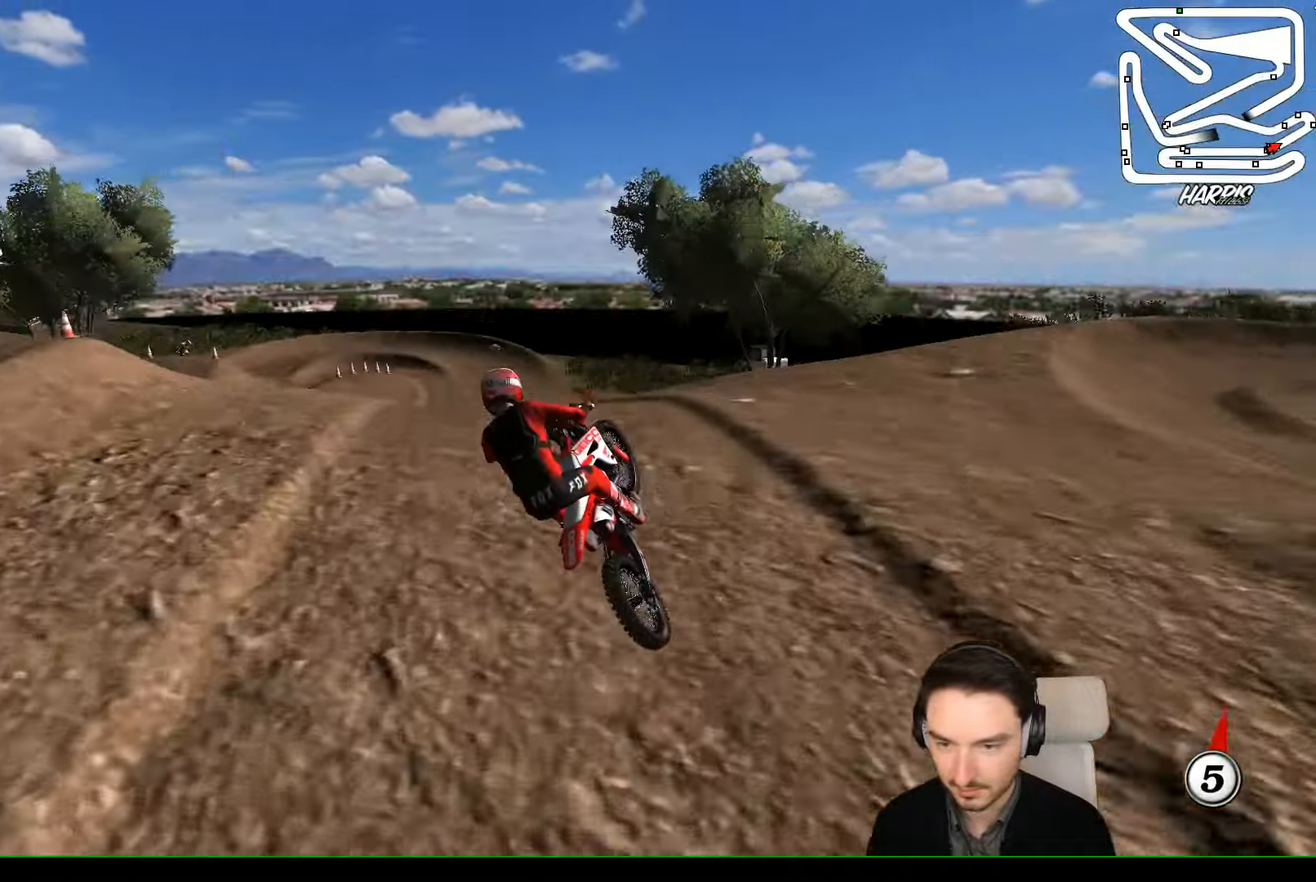
{"buttons": ["R2"], "left_stick": "down-left", "events": [[300, "R2", "down"]]}
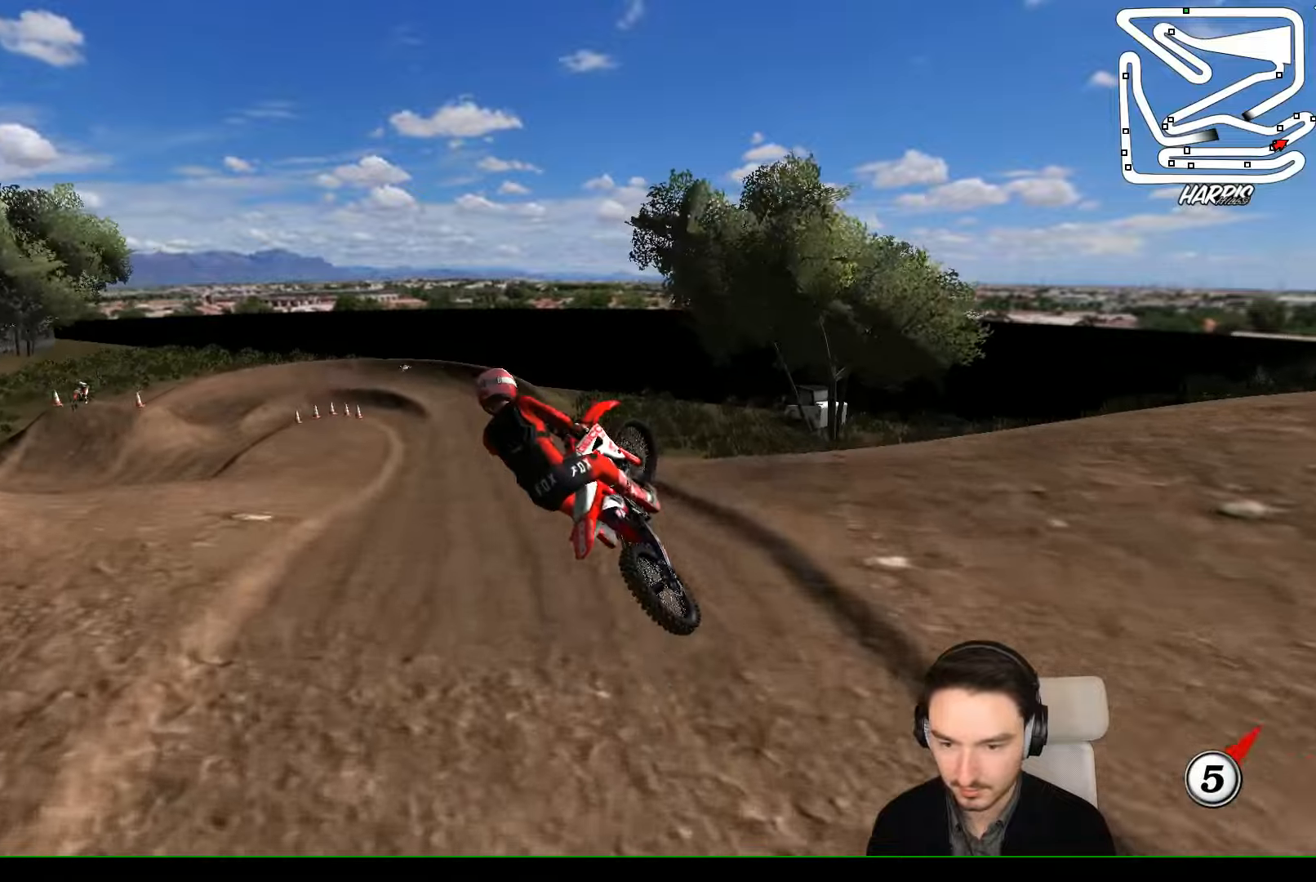
{"buttons": [], "left_stick": "down-left", "events": [[233, "R2", "up"]]}
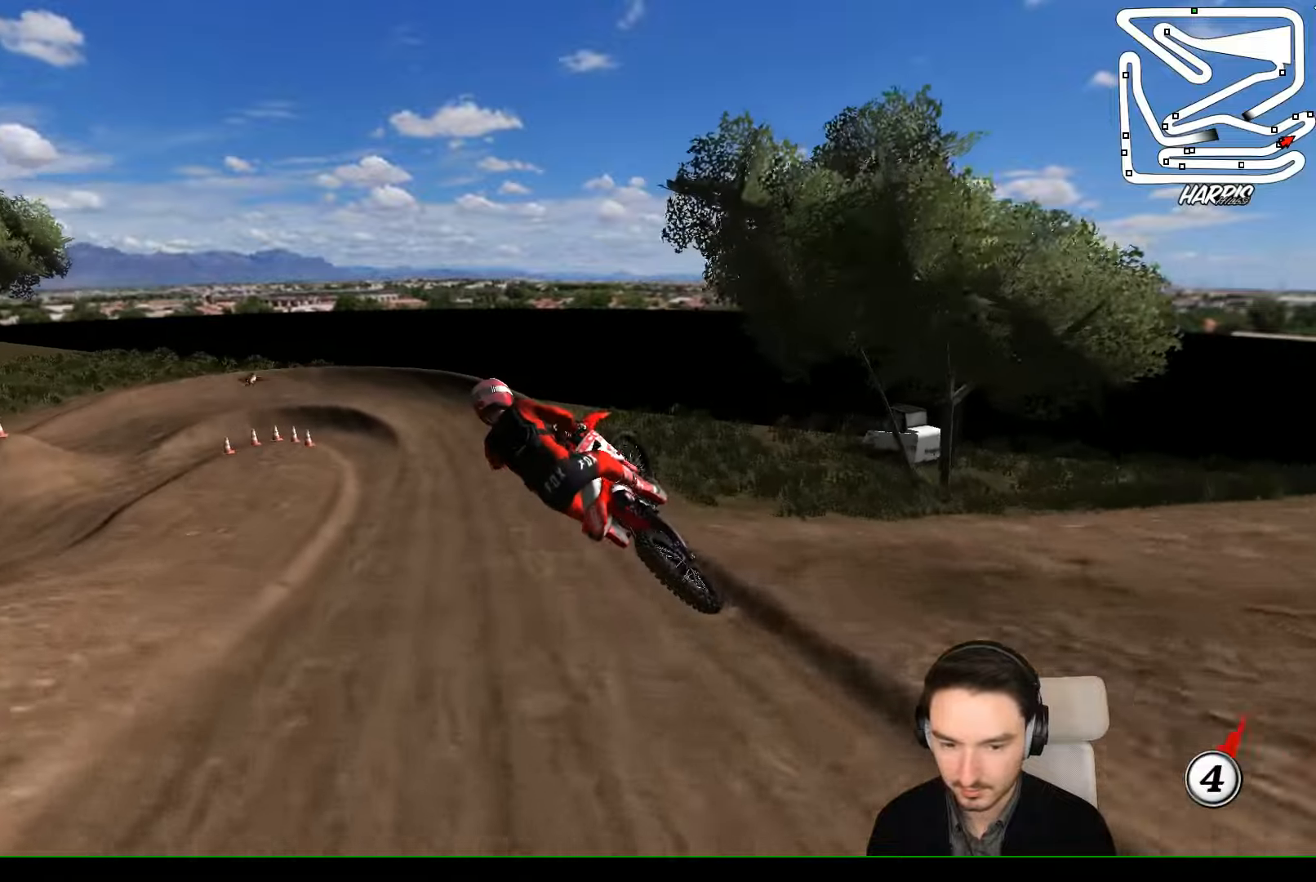
{"buttons": [], "left_stick": "right", "events": [[33, "X", "down"], [100, "left_stick", "down-right"], [133, "X", "up"], [233, "left_stick", "center"], [500, "left_stick", "right"]]}
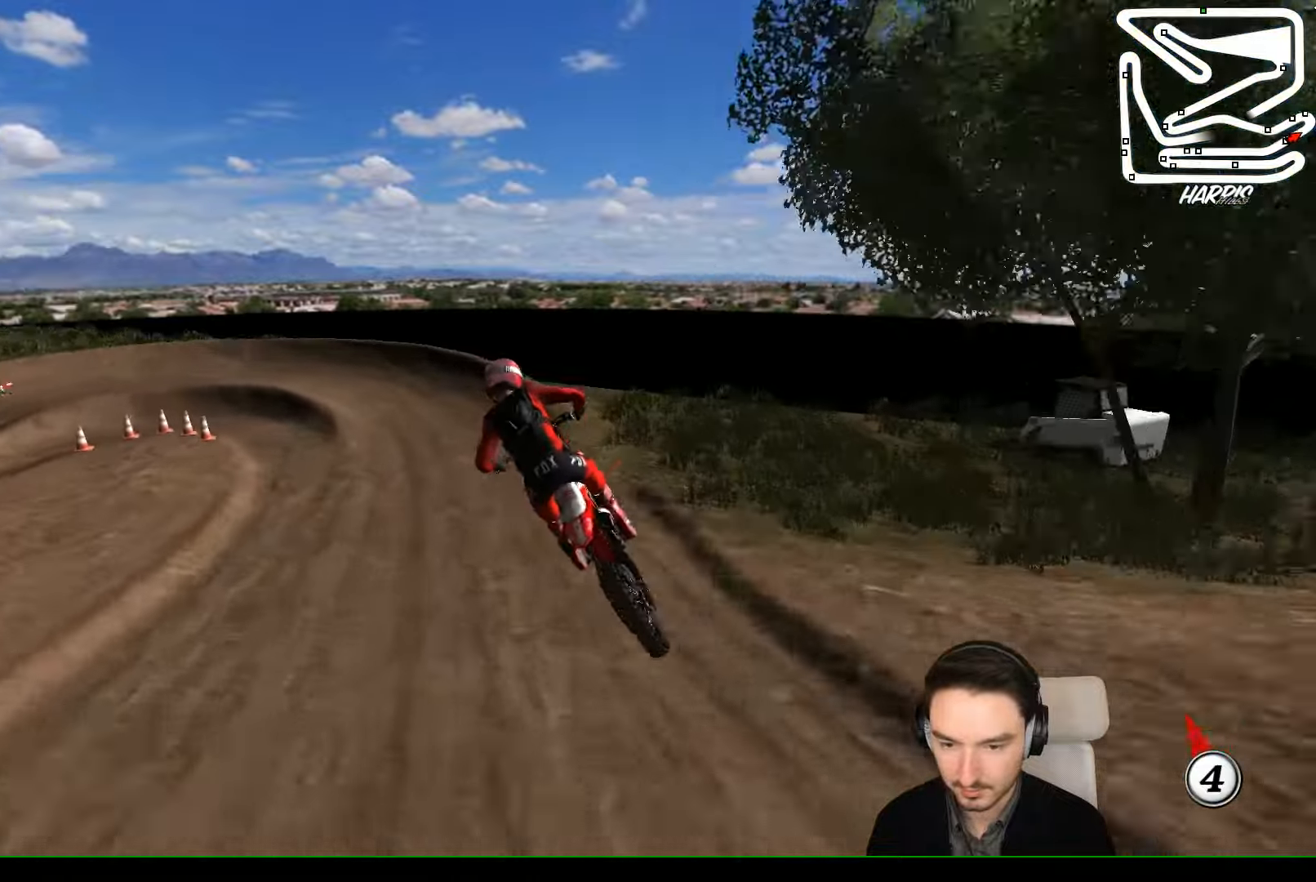
{"buttons": ["R2"], "left_stick": "left", "events": [[166, "left_stick", "center"], [433, "R2", "down"], [466, "left_stick", "left"]]}
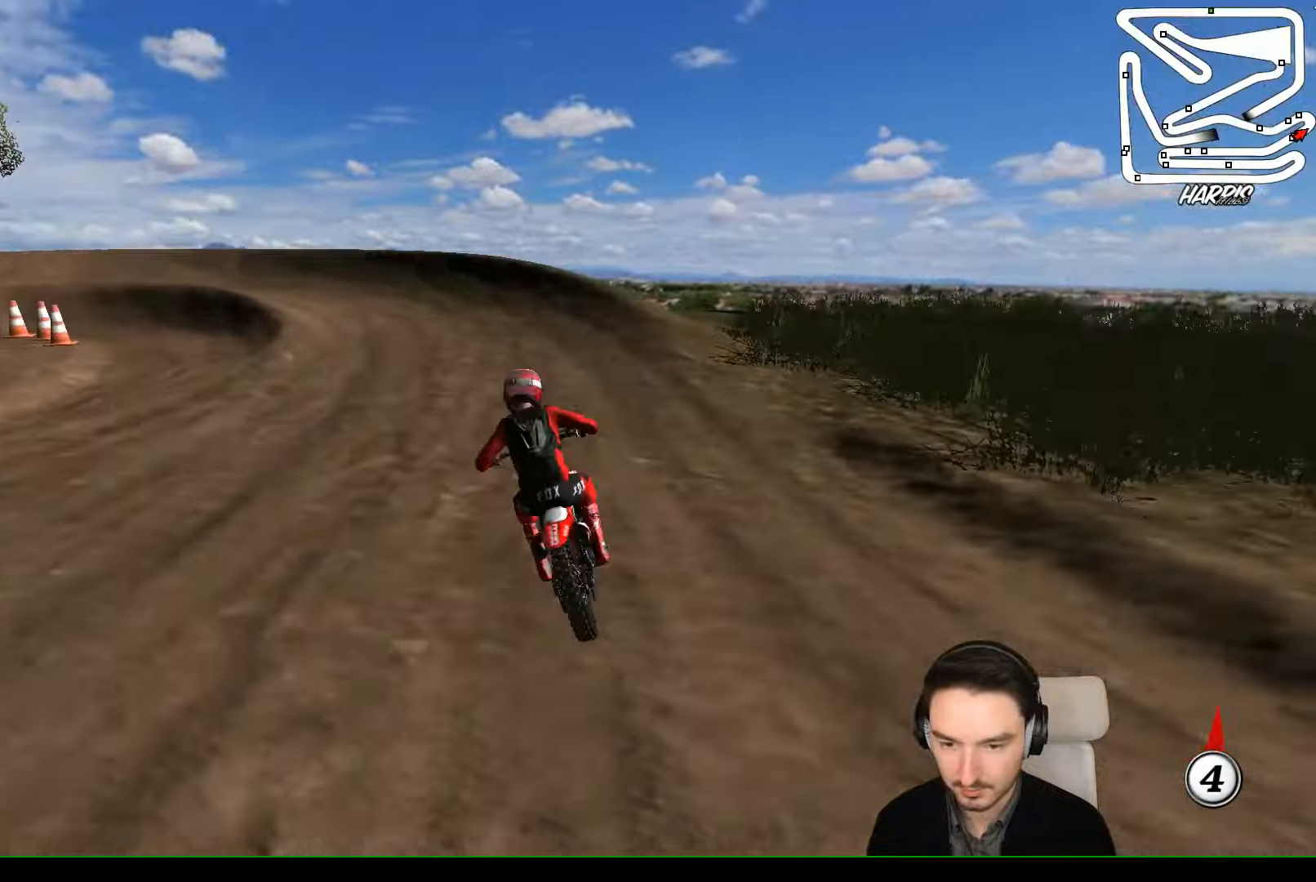
{"buttons": [], "left_stick": "center", "events": [[166, "R2", "up"], [200, "left_stick", "down-left"], [300, "left_stick", "center"]]}
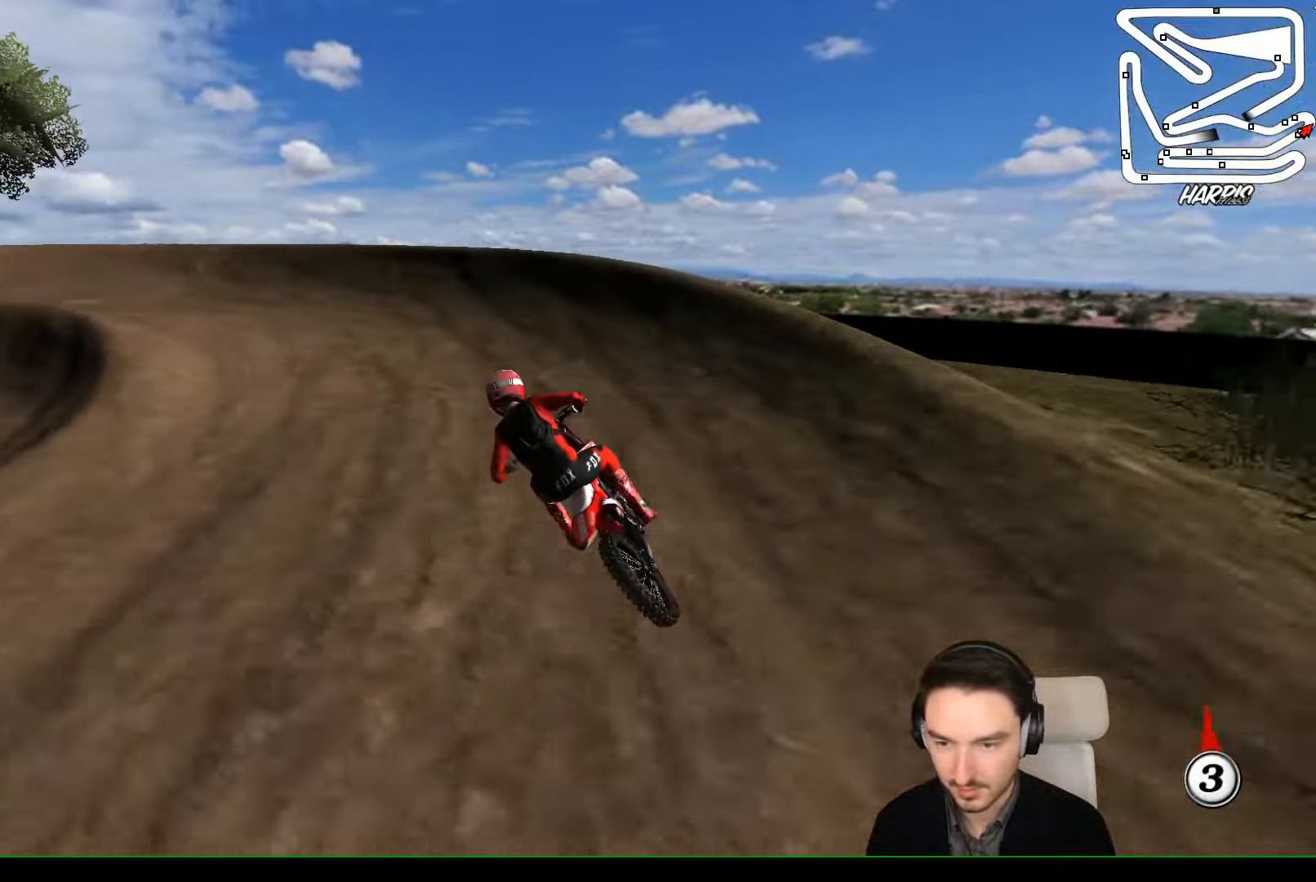
{"buttons": ["A", "X"], "left_stick": "left", "events": [[33, "X", "down"], [100, "left_stick", "left"], [133, "X", "up"], [200, "left_stick", "down-left"], [266, "X", "down"], [300, "left_stick", "left"], [366, "L2", "down"], [366, "X", "up"], [400, "A", "down"], [433, "X", "down"], [500, "L2", "up"]]}
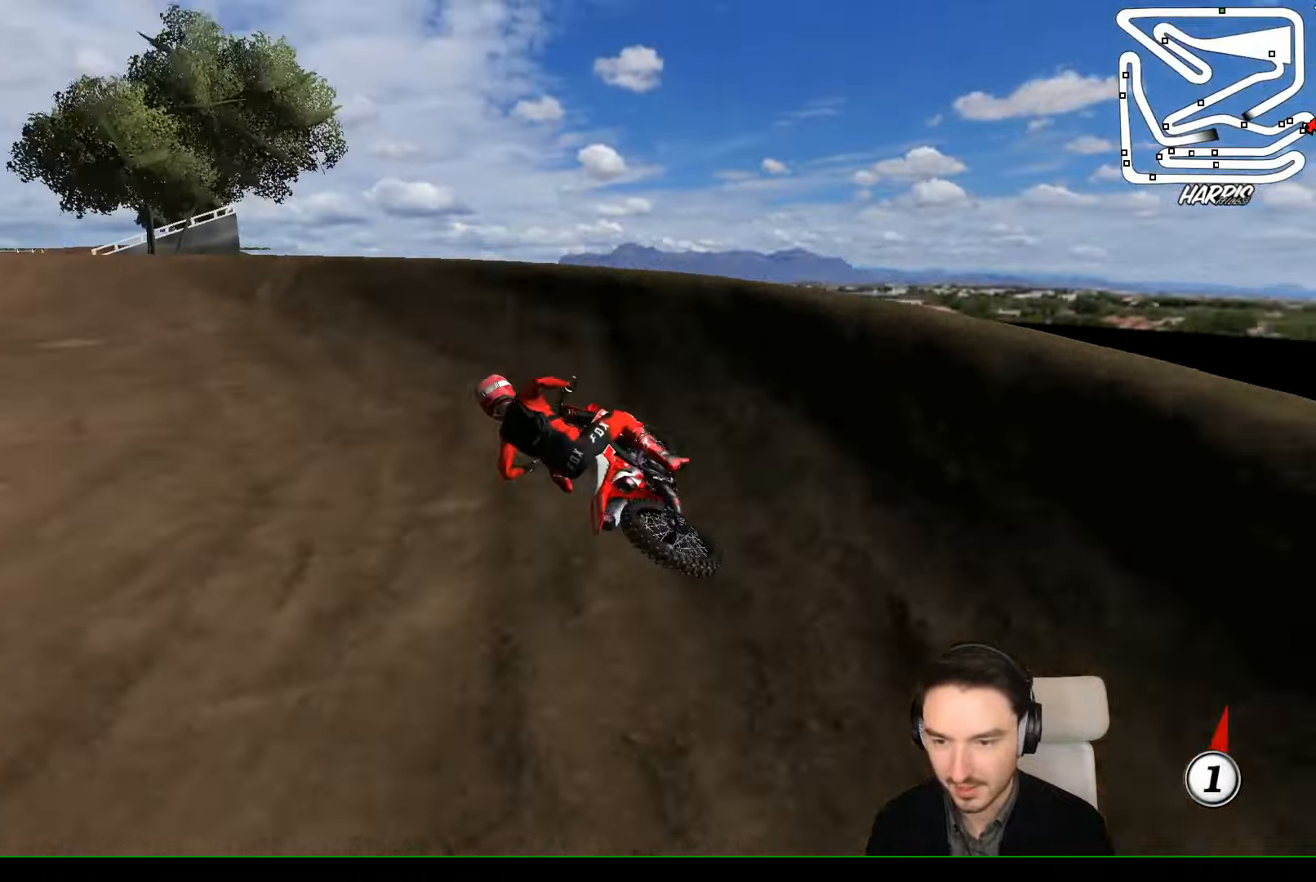
{"buttons": ["R2"], "left_stick": "center", "events": [[33, "X", "up"], [66, "A", "up"], [333, "left_stick", "center"], [433, "R2", "down"]]}
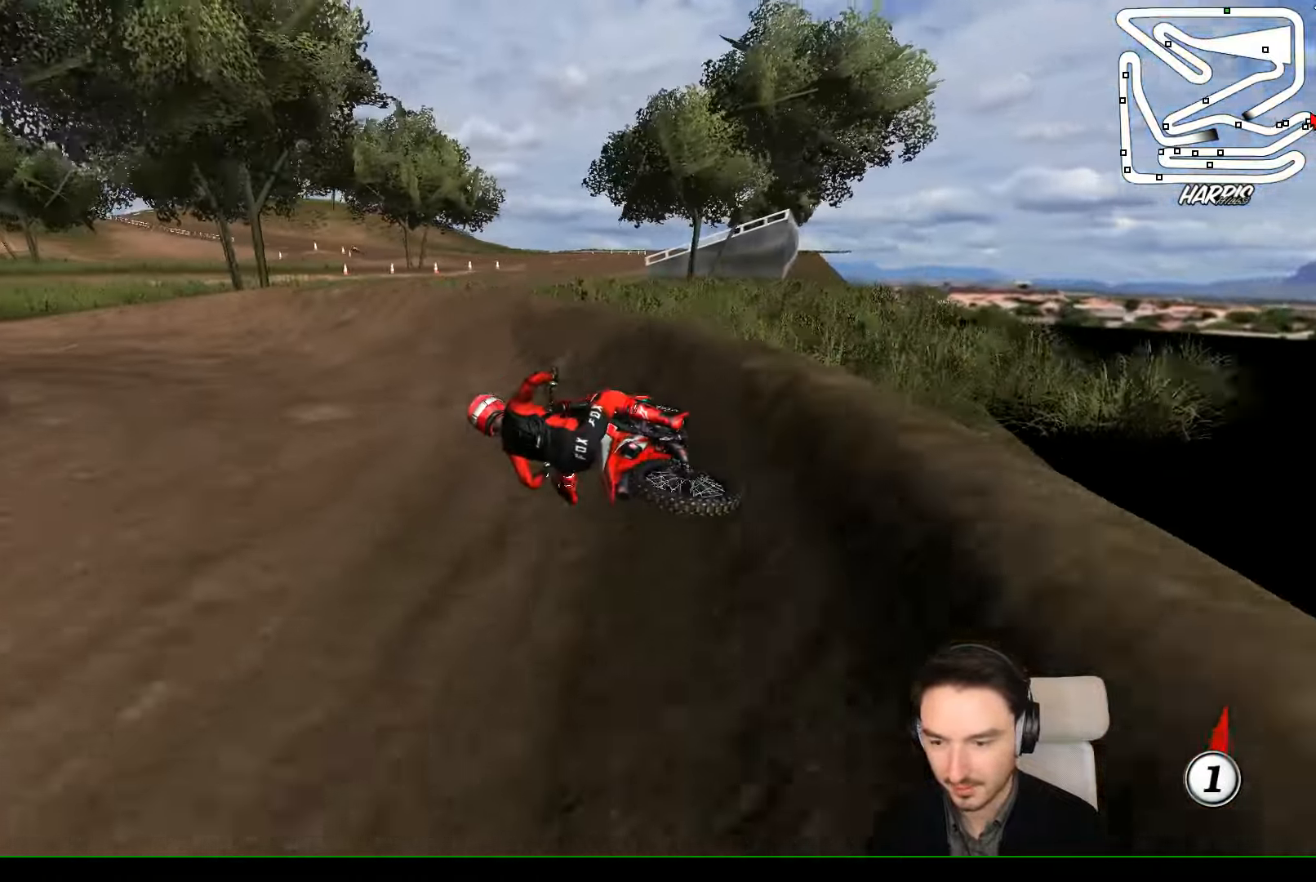
{"buttons": ["R2"], "left_stick": "right", "events": [[433, "left_stick", "right"]]}